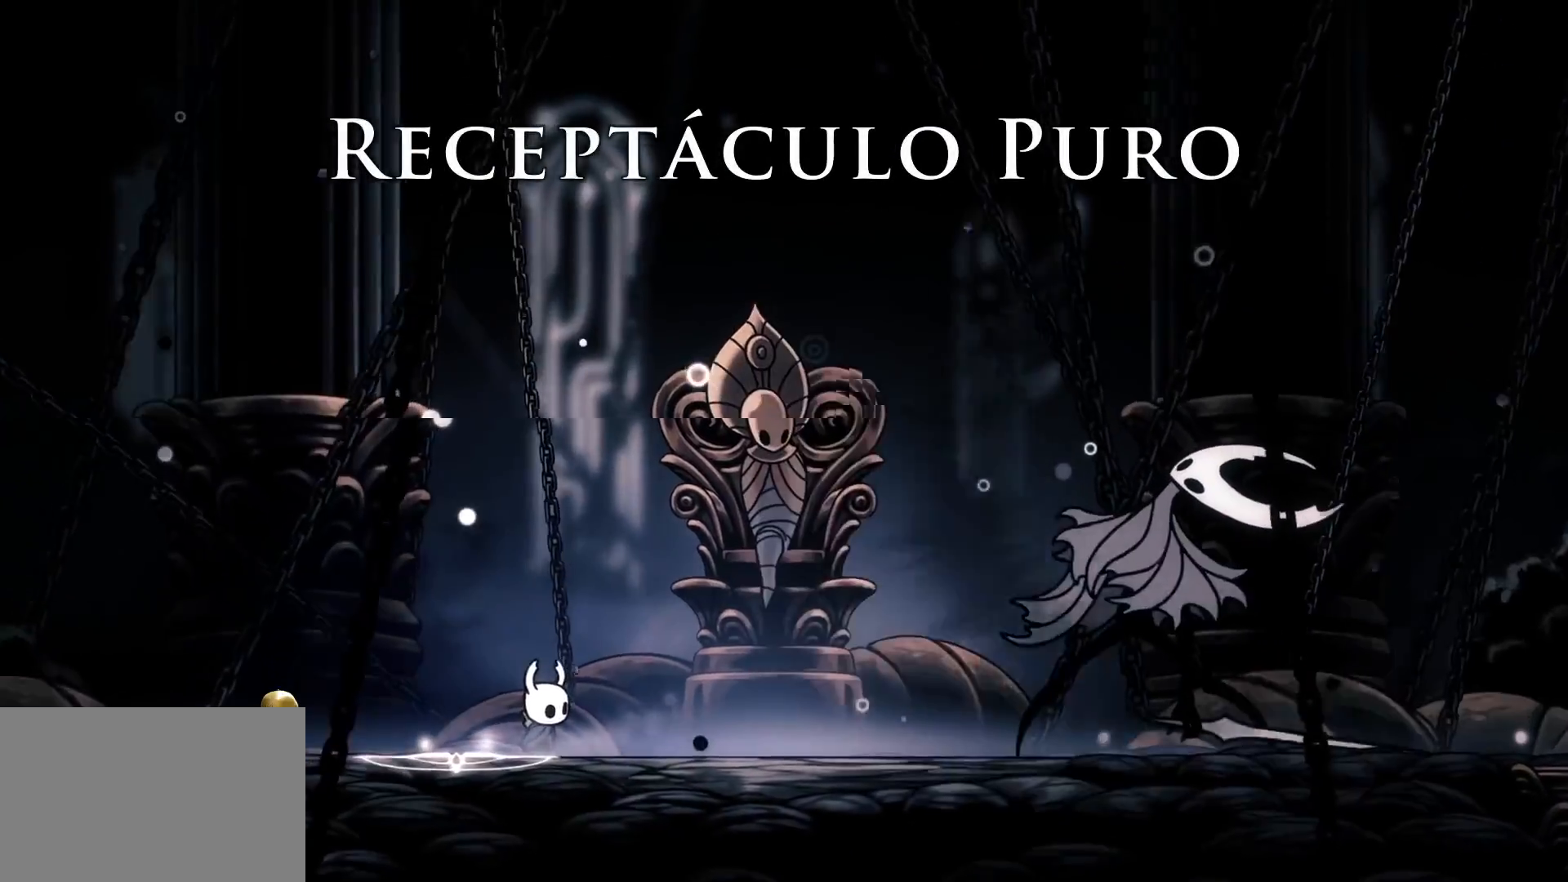
Gameplay with keyboard and mouse; each line is a JSON object with the keys and mouse buttons held at the frame after it. "events" lists presses ("down") and releases ("up") of "1", "2", "3", "4", "5", "a", "alt", "c", "ctrl", "d", "e", "f", "q", "r", "s", "shift", "space", "tab", "v", "w", "x", "z", "mouse_left", "mouse_middle", "mouse_right", "mouse_wheel_up" and "mouse_wheel_down" between this image and that frame as [ms after this image, input, new state], when the widget could be followed in between. "mouse_left", "mouse_middle", "mouse_right", "mouse_wheel_up", "mouse_wheel_down" = the "left", "middle", "right", "wheel_up", "wheel_down" buttons of the "mouse" list. No other keys are recorded. Mouse movement is not recorded.
{"keys": [], "mouse": [], "events": [[267, "f", "down"], [500, "f", "up"]]}
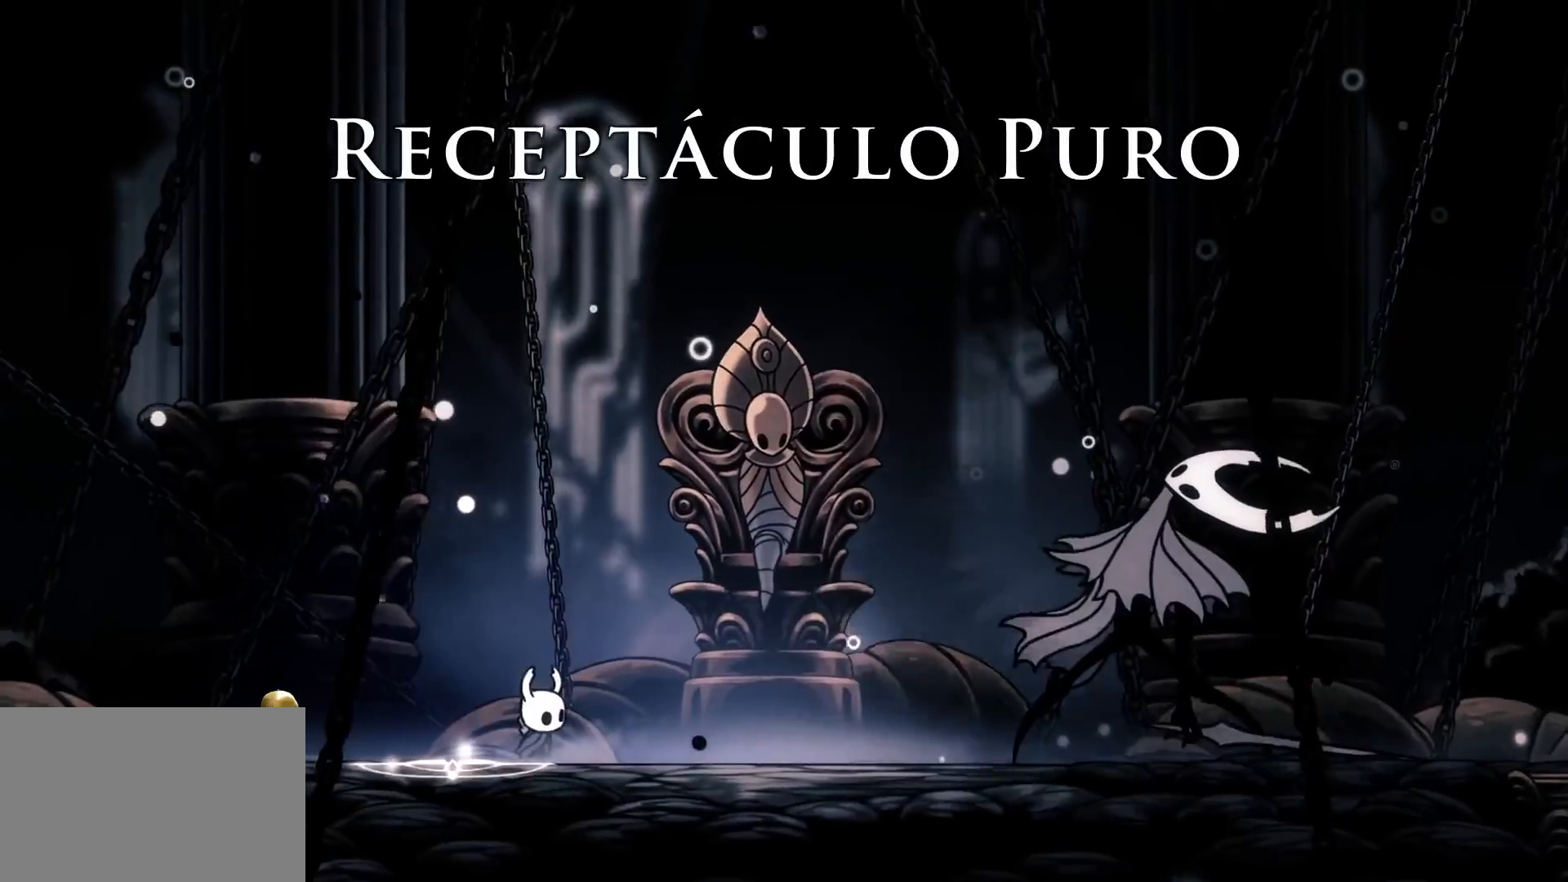
{"keys": ["s"], "mouse": [], "events": [[50, "s", "down"], [150, "s", "up"], [184, "f", "down"], [284, "f", "up"], [334, "s", "down"]]}
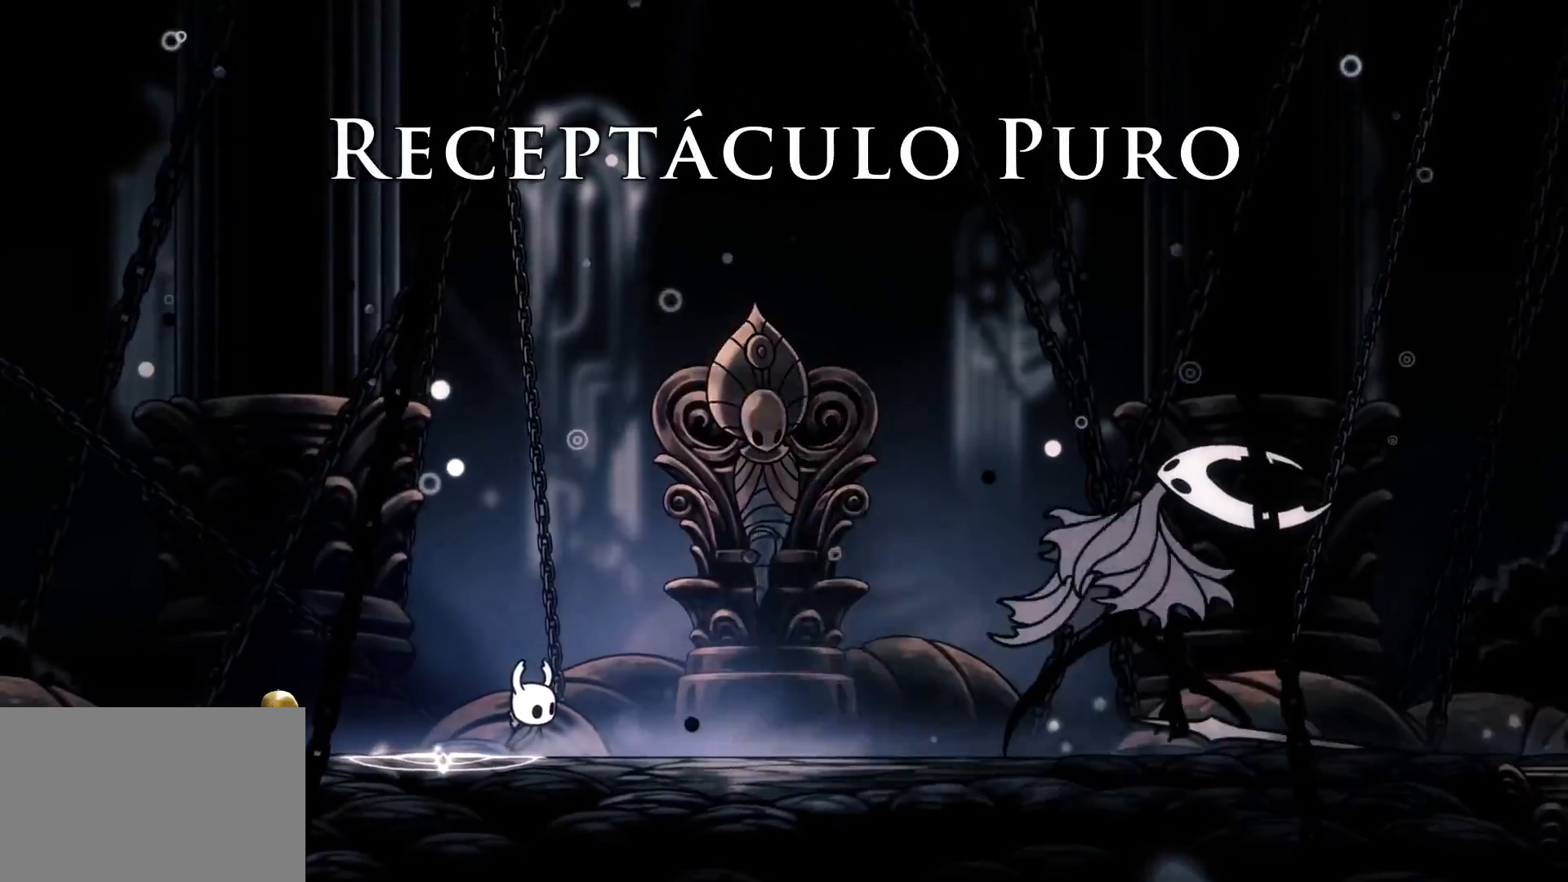
{"keys": ["f", "s"], "mouse": [], "events": [[67, "s", "up"], [150, "f", "down"], [250, "f", "up"], [300, "s", "down"], [434, "f", "down"], [434, "s", "up"], [484, "s", "down"]]}
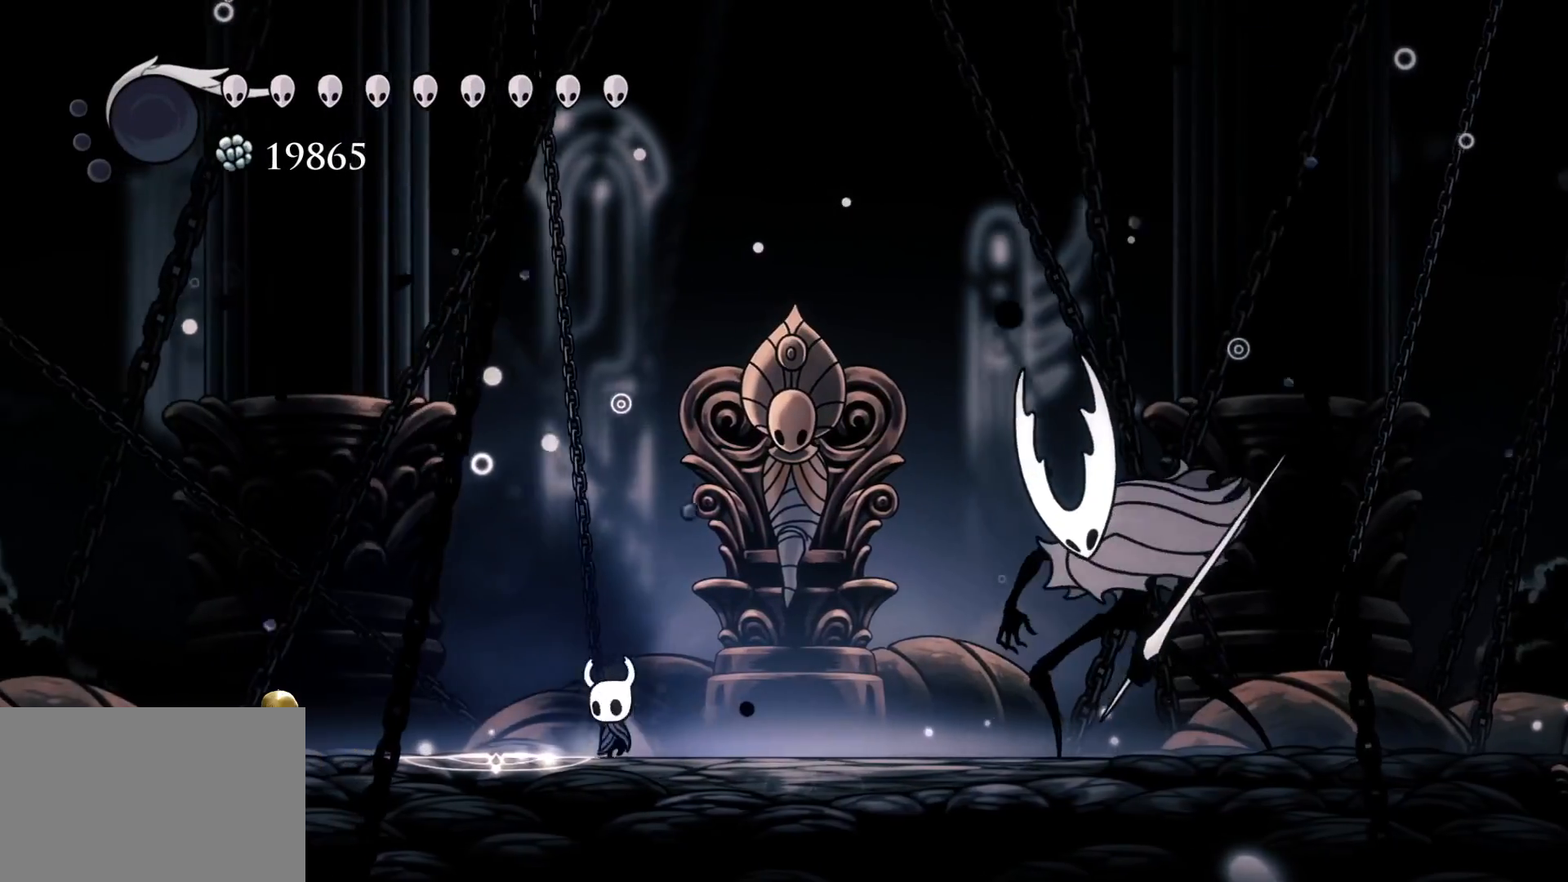
{"keys": ["s"], "mouse": [], "events": [[34, "f", "up"], [217, "f", "down"], [267, "s", "up"], [450, "f", "up"], [450, "s", "down"]]}
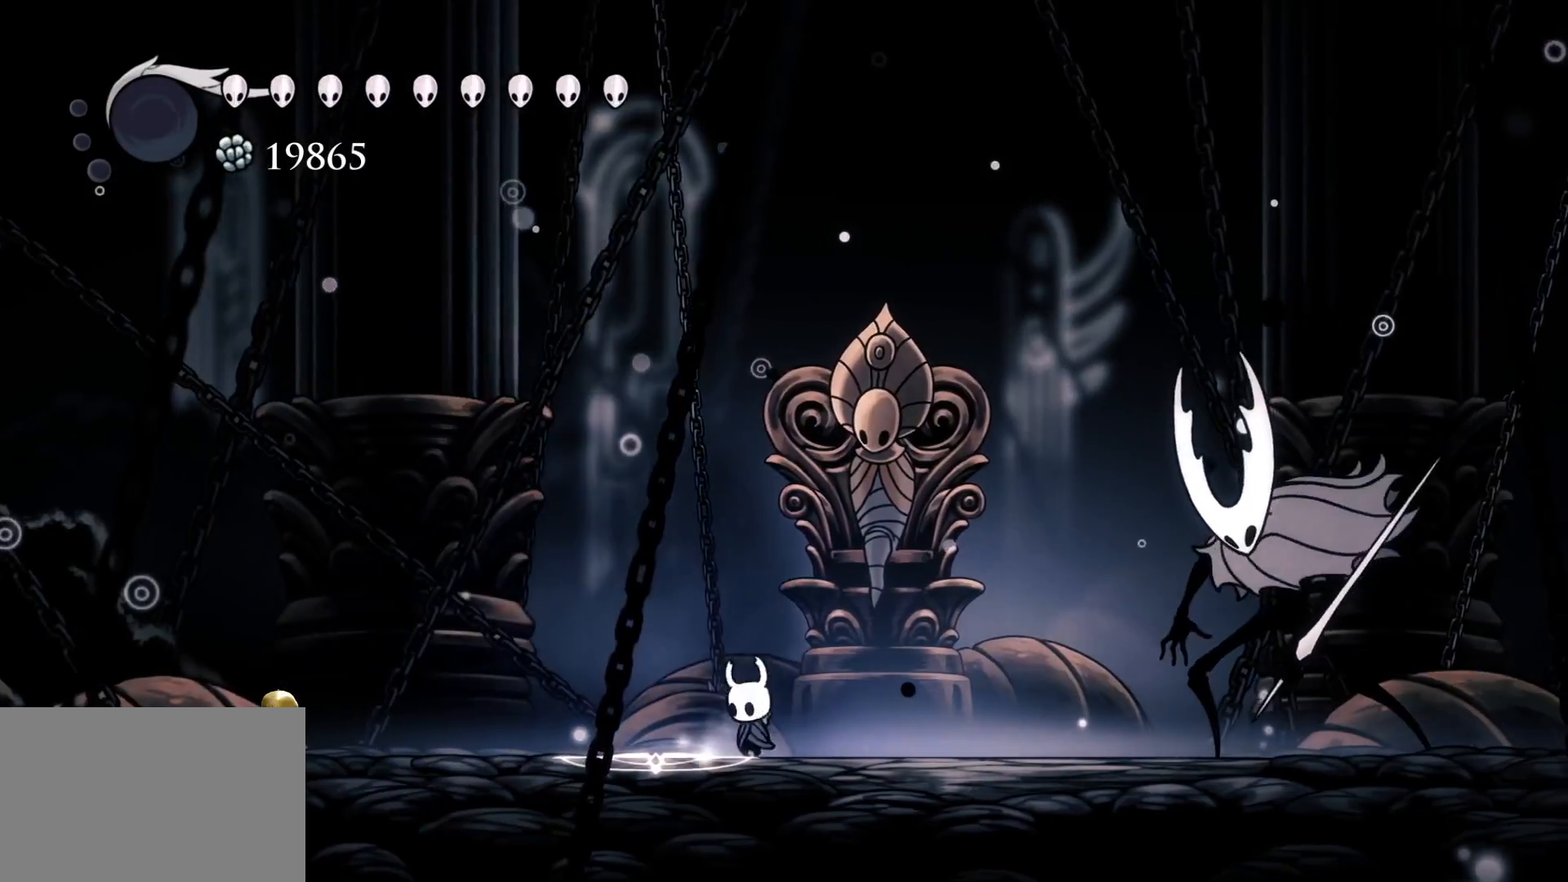
{"keys": [], "mouse": [], "events": [[134, "s", "up"], [284, "s", "down"], [467, "s", "up"]]}
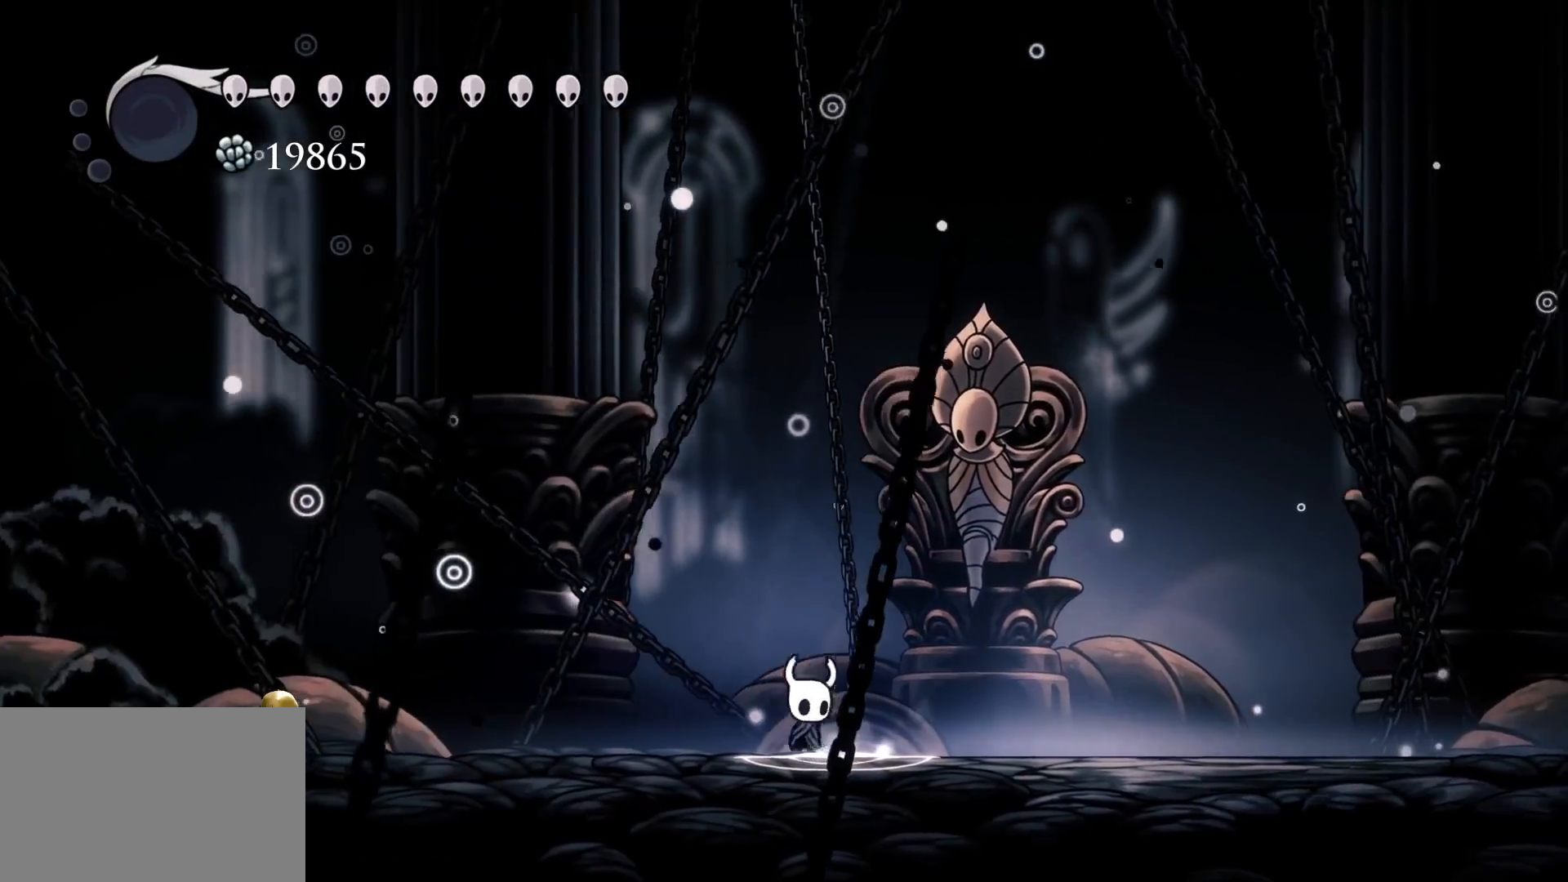
{"keys": ["d", "f", "space"], "mouse": [], "events": [[17, "f", "down"], [200, "f", "up"], [200, "s", "down"], [334, "space", "down"], [384, "f", "down"], [384, "s", "up"], [467, "d", "down"]]}
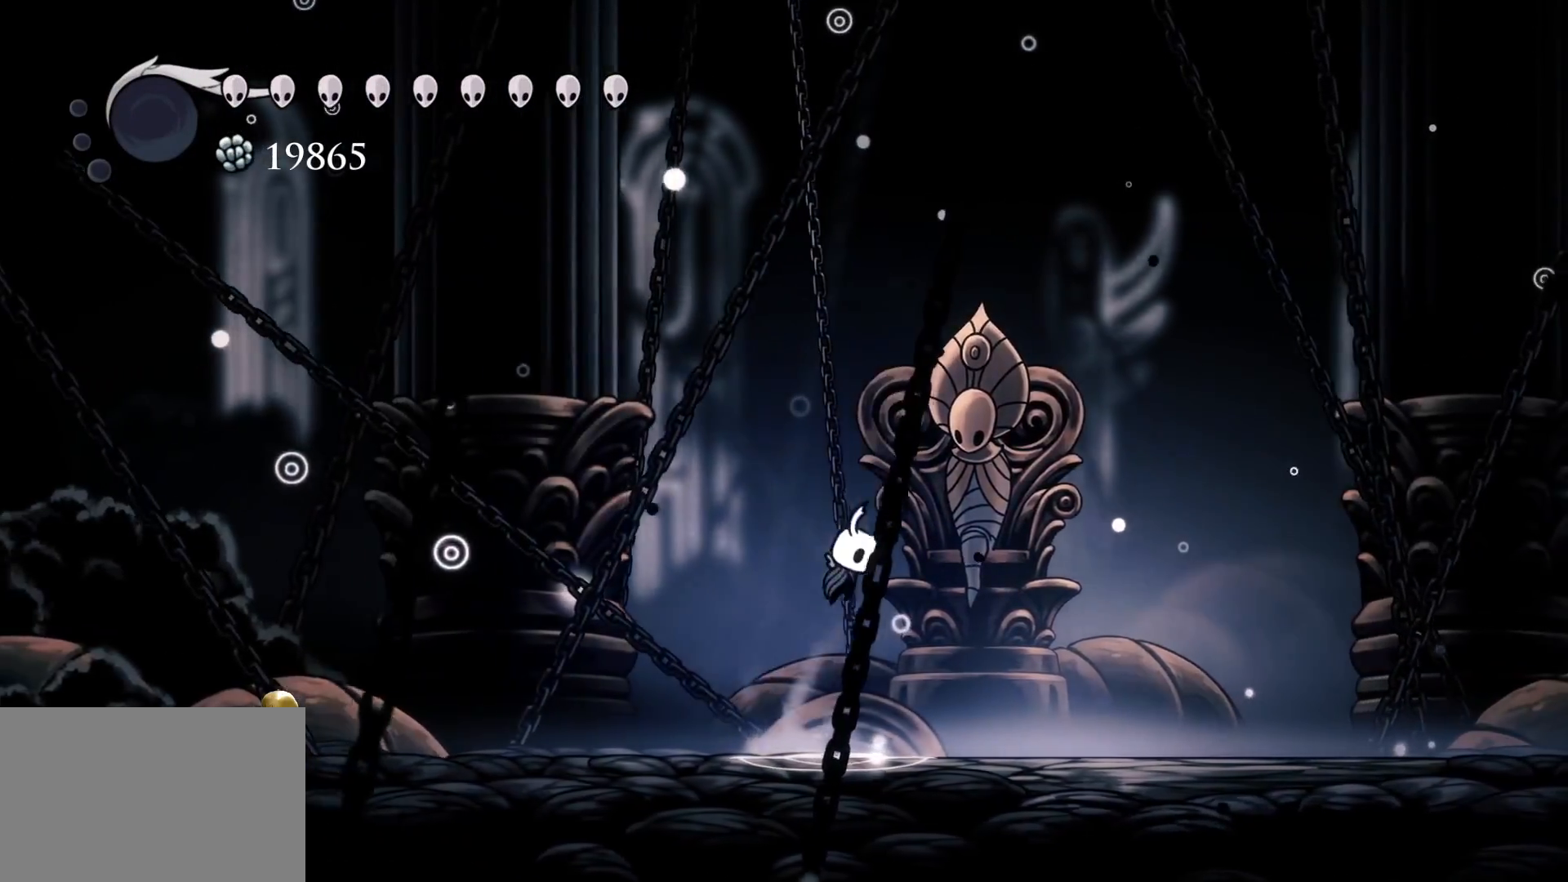
{"keys": ["f", "shift"], "mouse": [], "events": [[117, "space", "up"], [200, "d", "up"], [350, "shift", "down"]]}
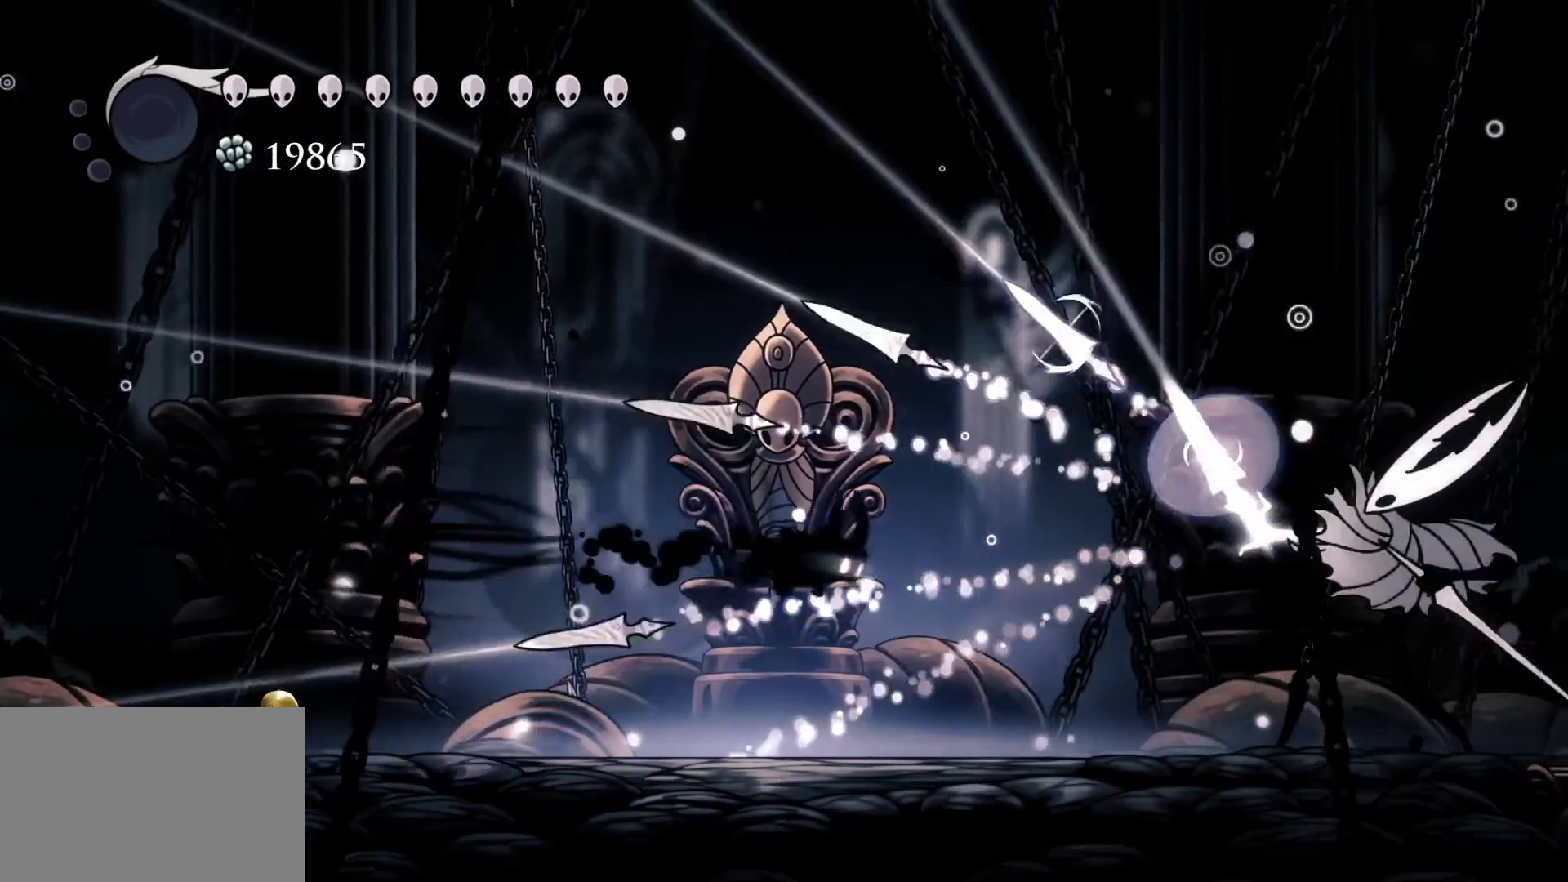
{"keys": ["f"], "mouse": [], "events": [[34, "shift", "up"]]}
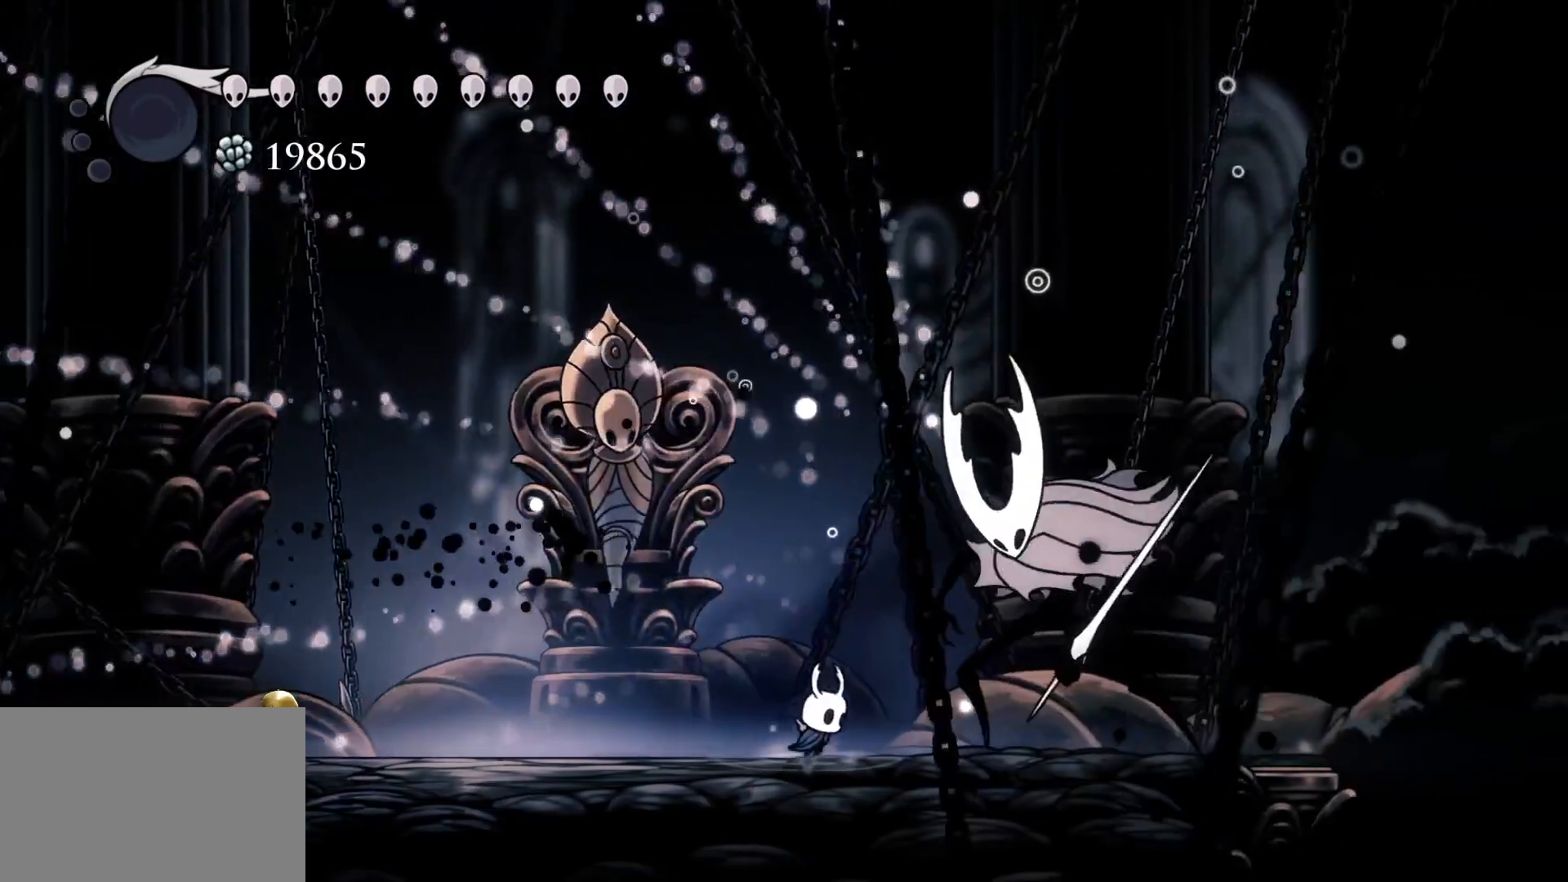
{"keys": ["s"], "mouse": [], "events": [[100, "mouse_left", "down"], [184, "s", "down"], [234, "f", "up"], [234, "mouse_left", "up"]]}
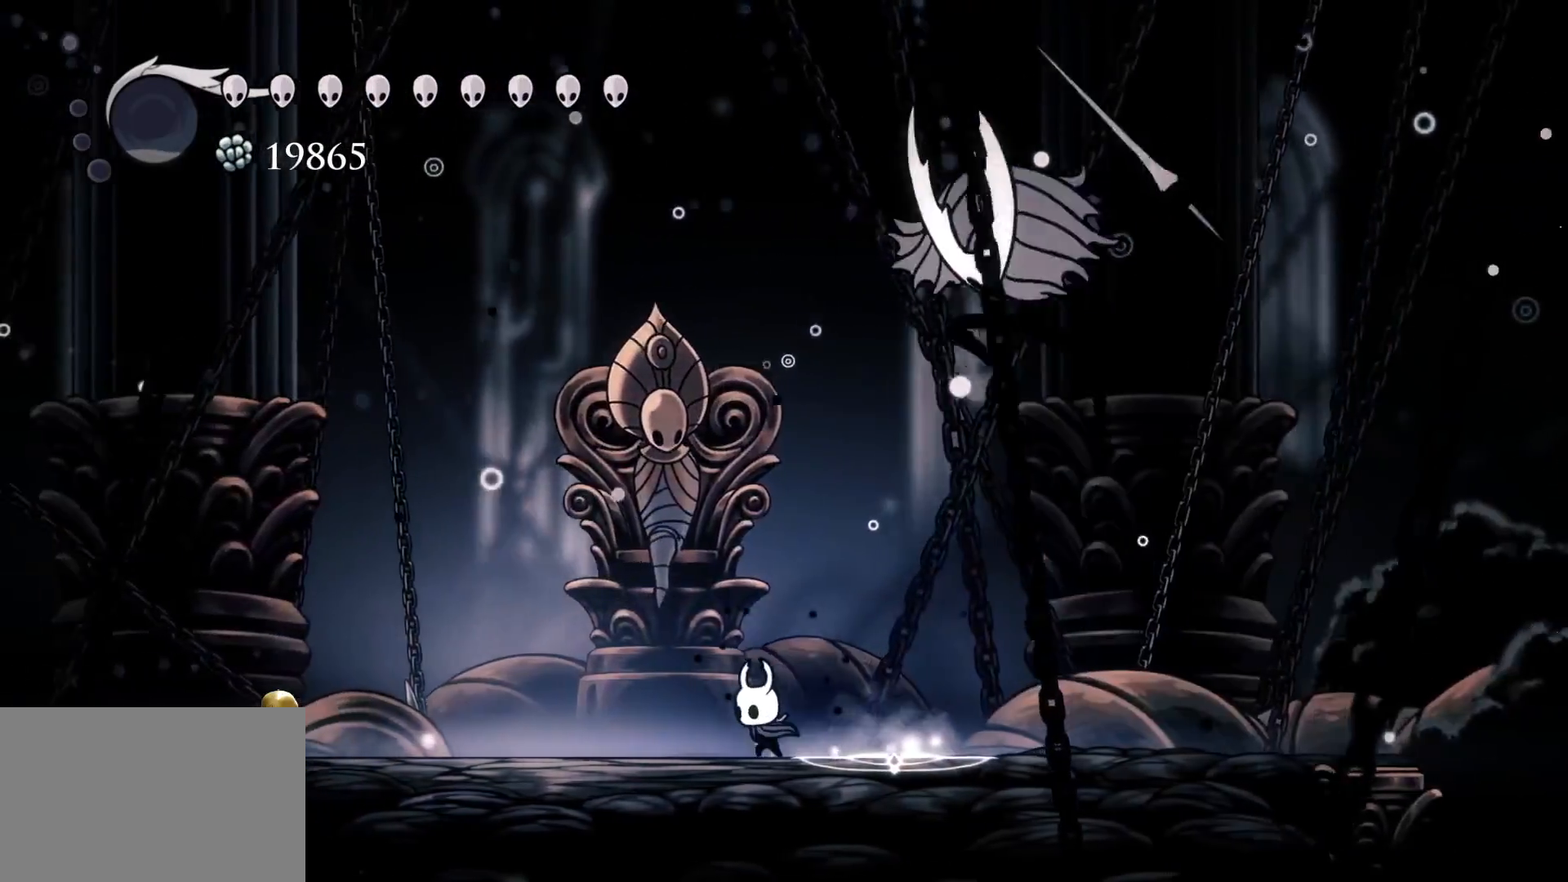
{"keys": ["s"], "mouse": [], "events": []}
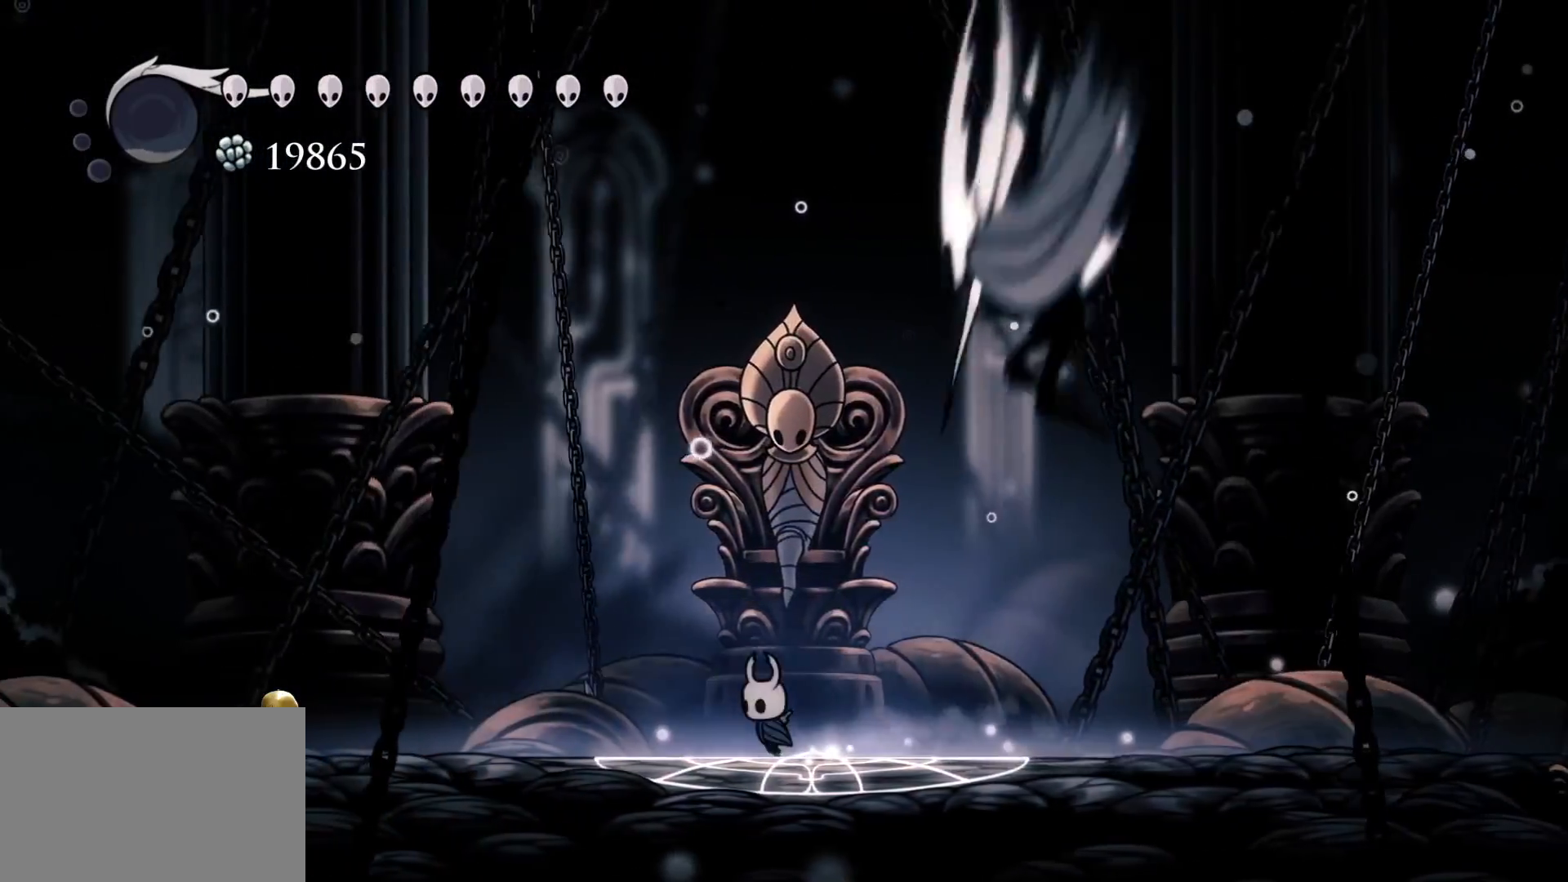
{"keys": ["f"], "mouse": ["left"], "events": [[267, "s", "up"], [350, "f", "down"], [500, "mouse_left", "down"]]}
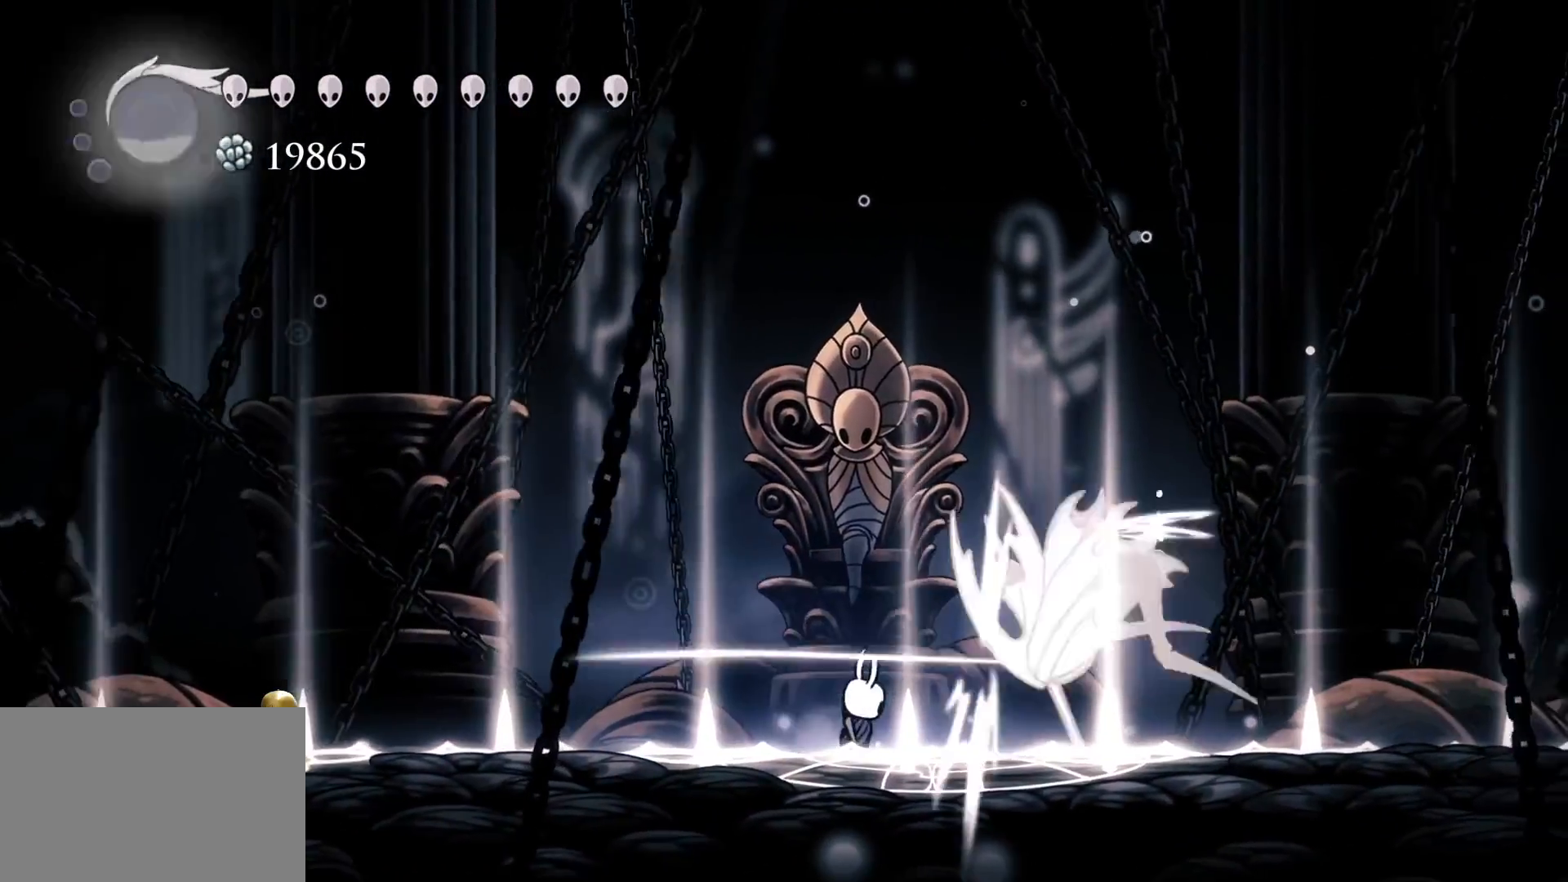
{"keys": [], "mouse": [], "events": [[34, "f", "up"], [34, "s", "down"], [84, "mouse_left", "up"], [234, "s", "up"], [417, "f", "down"], [500, "f", "up"]]}
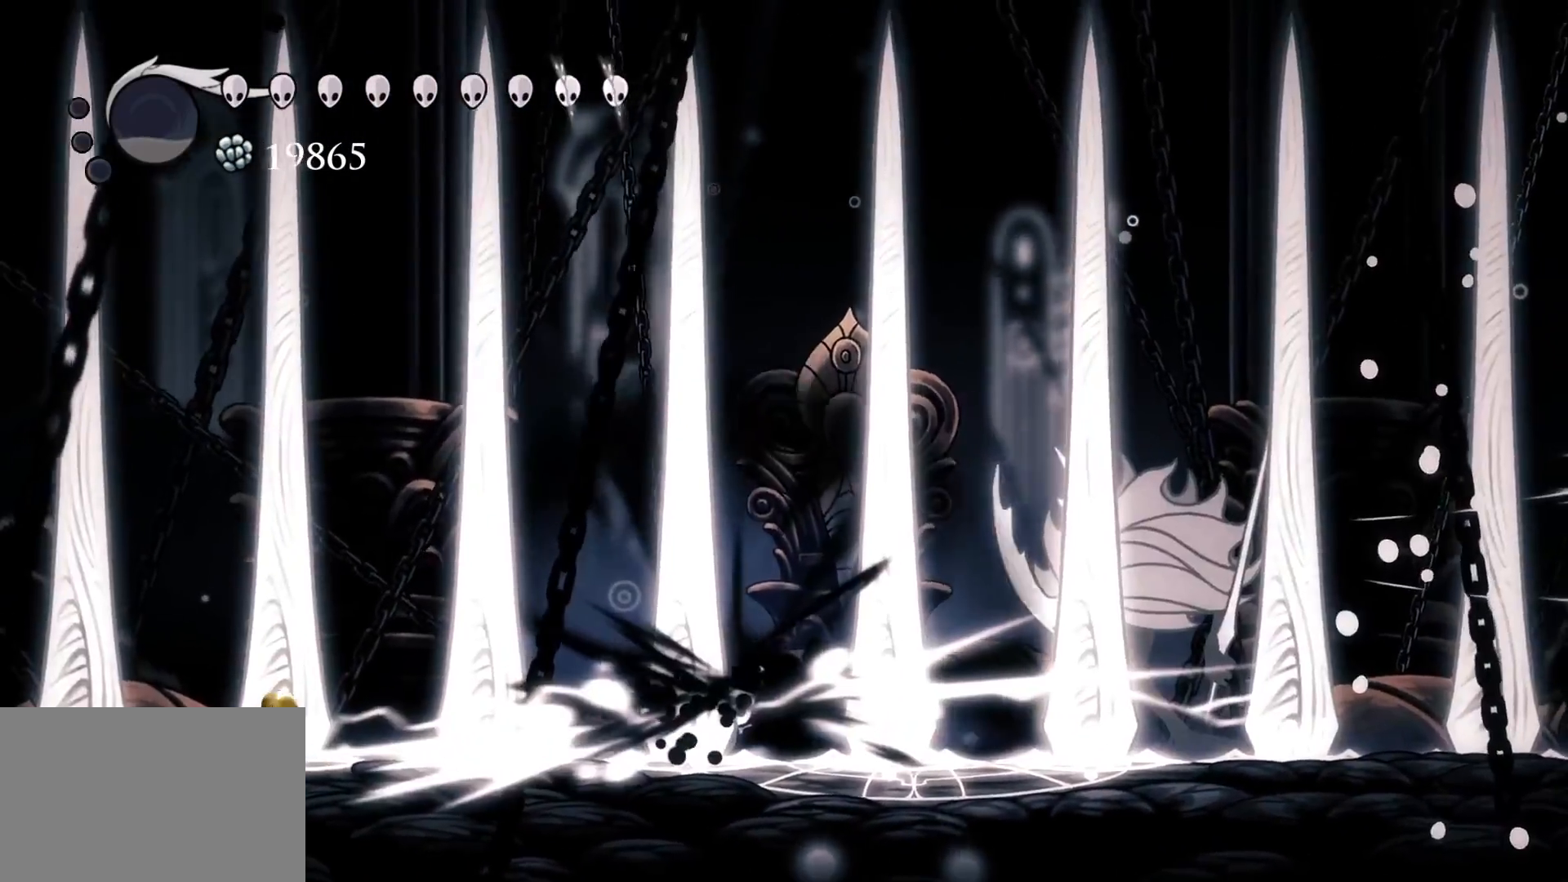
{"keys": ["f"], "mouse": [], "events": [[200, "f", "down"]]}
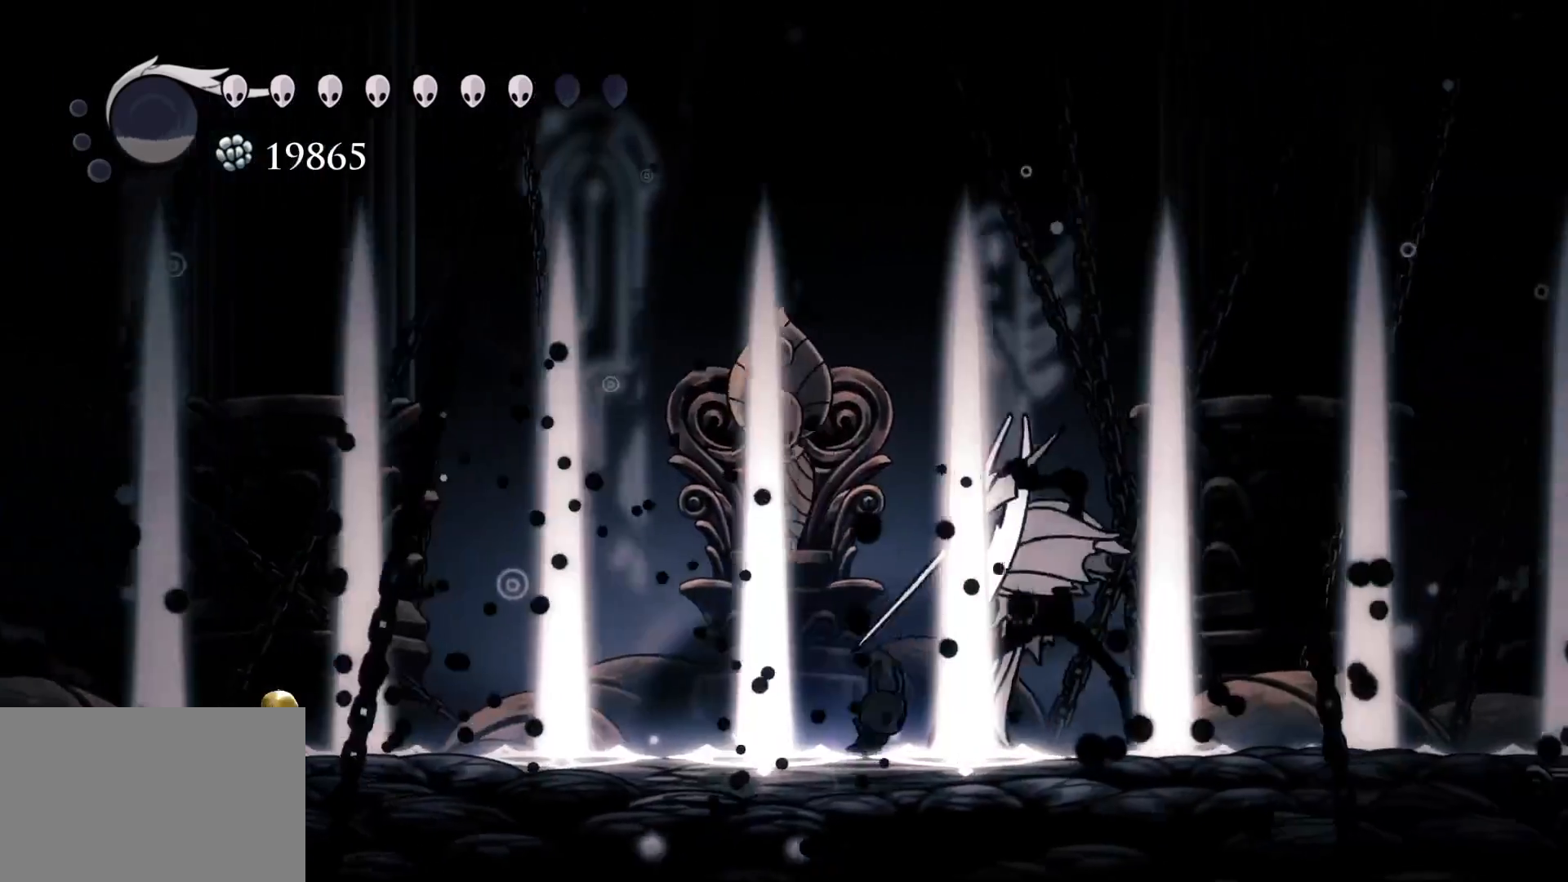
{"keys": [], "mouse": ["left"], "events": [[17, "mouse_left", "down"], [117, "f", "up"], [167, "mouse_left", "up"], [400, "mouse_left", "down"]]}
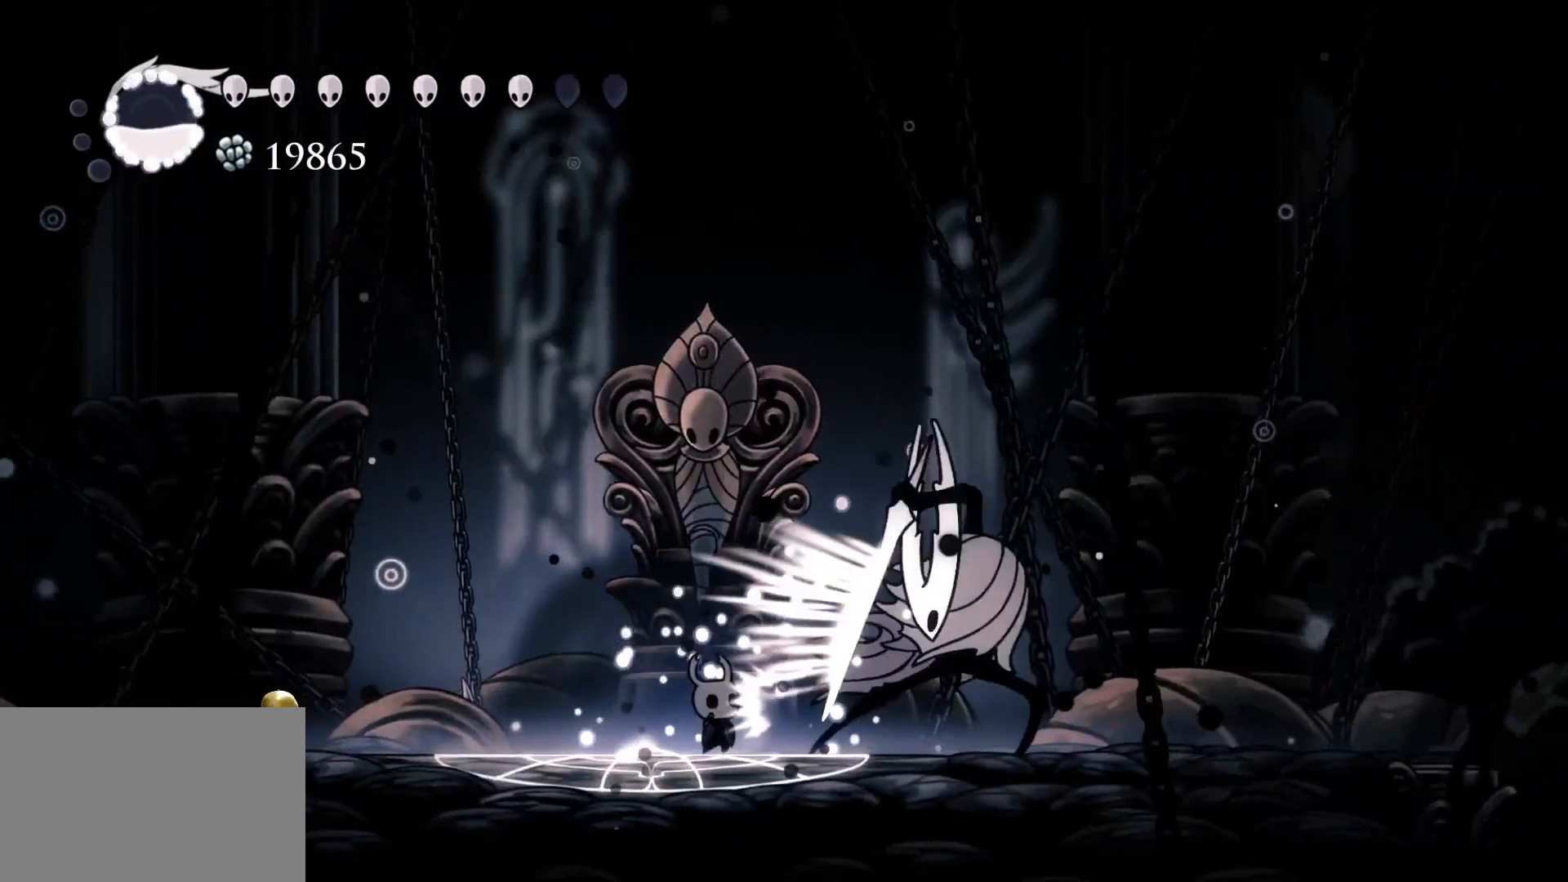
{"keys": ["f", "shift"], "mouse": [], "events": [[34, "mouse_left", "up"], [317, "shift", "down"], [400, "f", "down"]]}
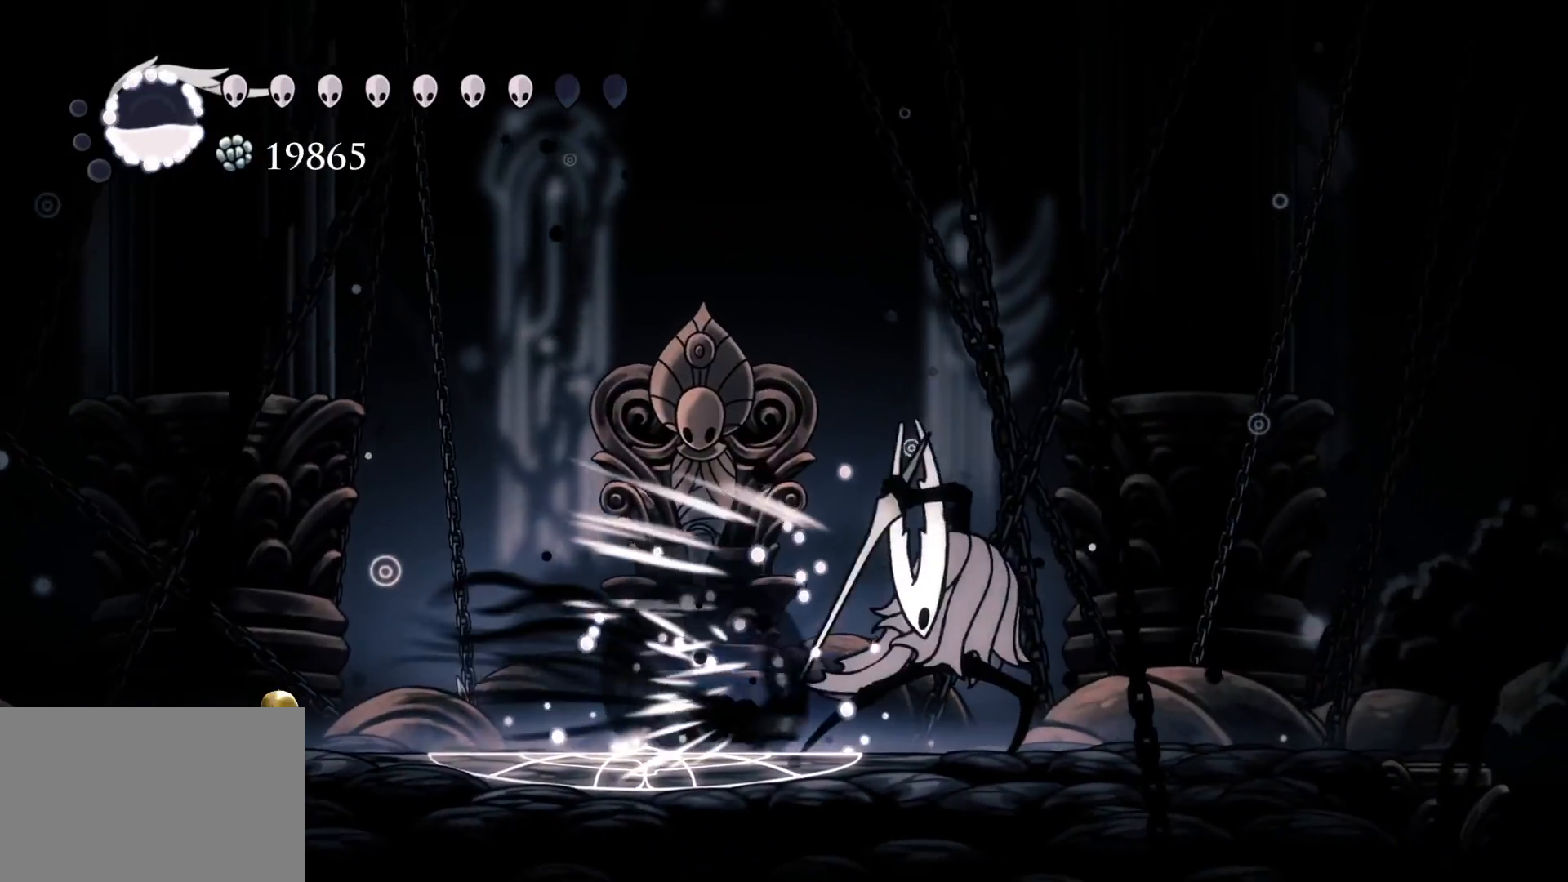
{"keys": ["s"], "mouse": [], "events": [[134, "shift", "up"], [367, "f", "up"], [367, "s", "down"]]}
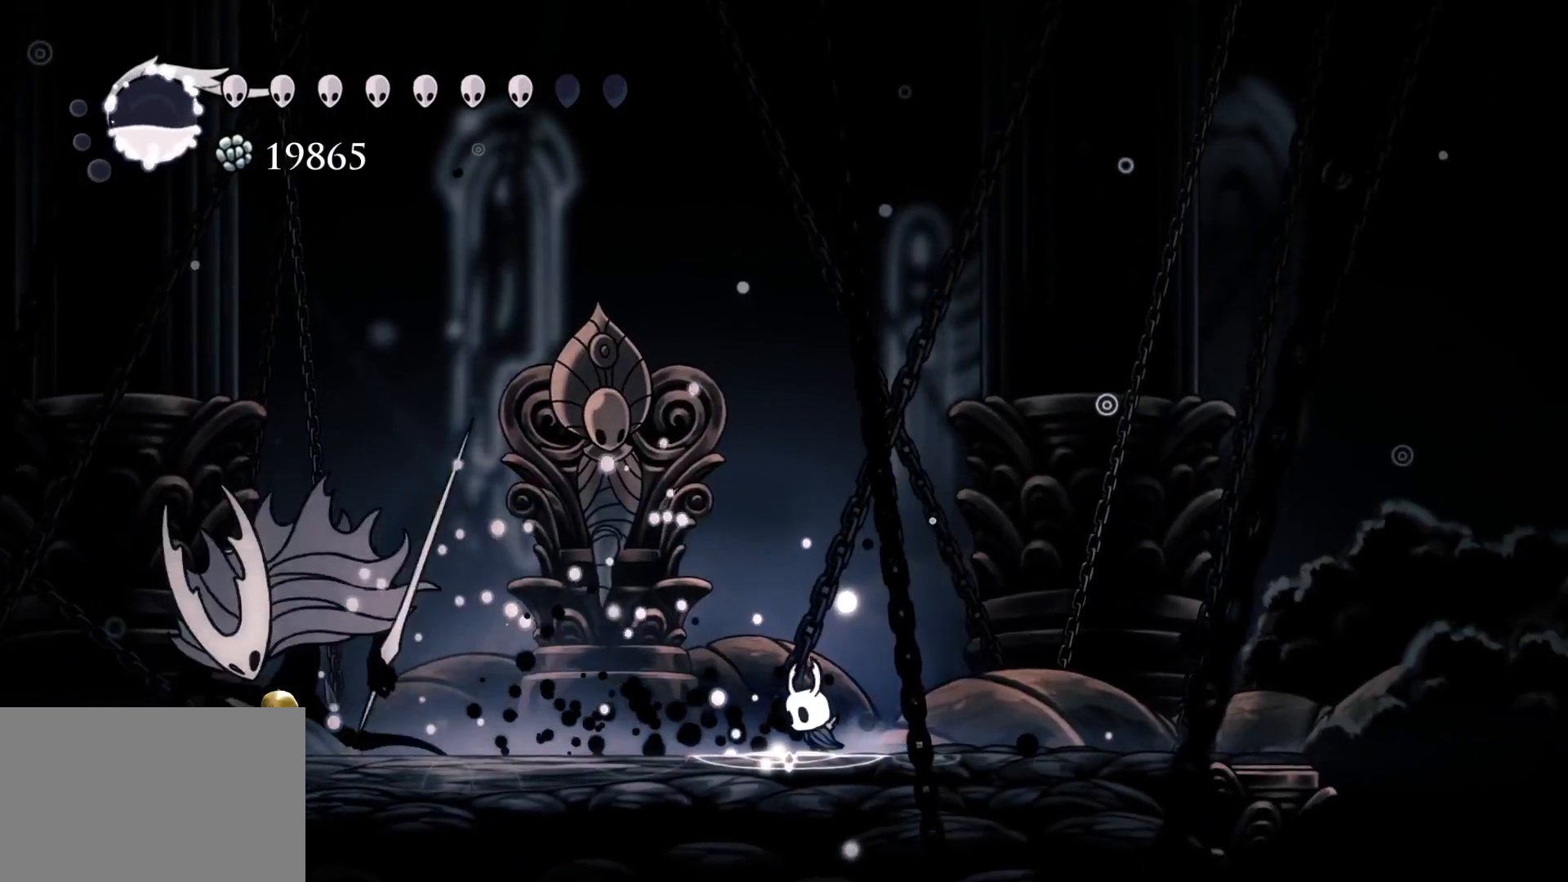
{"keys": [], "mouse": ["left"], "events": [[150, "shift", "down"], [334, "shift", "up"], [434, "mouse_left", "down"], [434, "s", "up"]]}
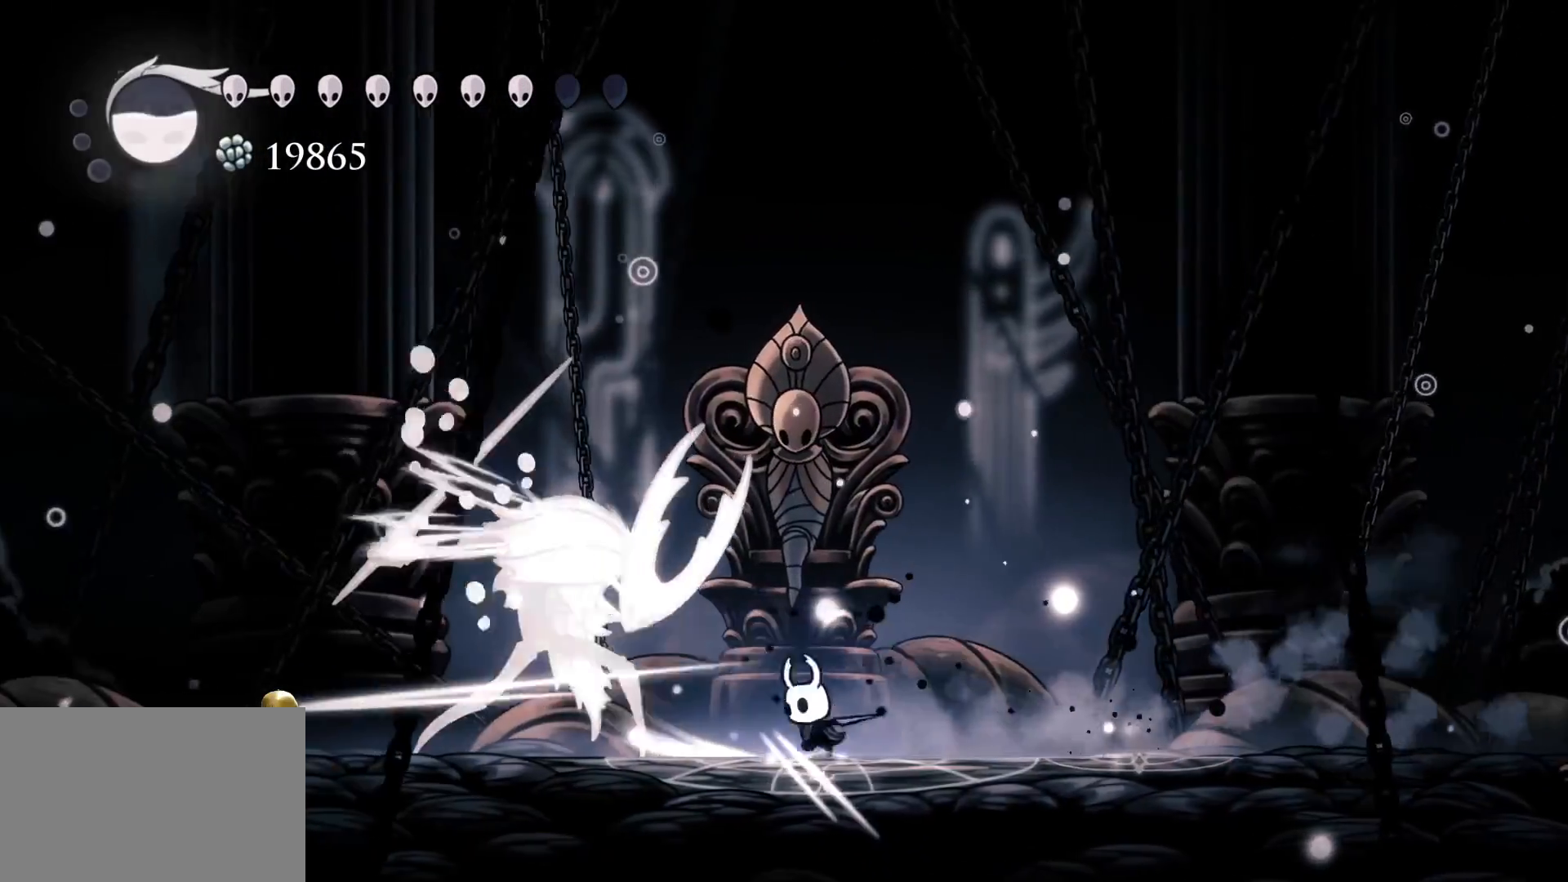
{"keys": ["d", "s", "space"], "mouse": [], "events": [[67, "f", "down"], [67, "mouse_left", "up"], [400, "space", "down"], [500, "d", "down"], [500, "f", "up"], [500, "s", "down"]]}
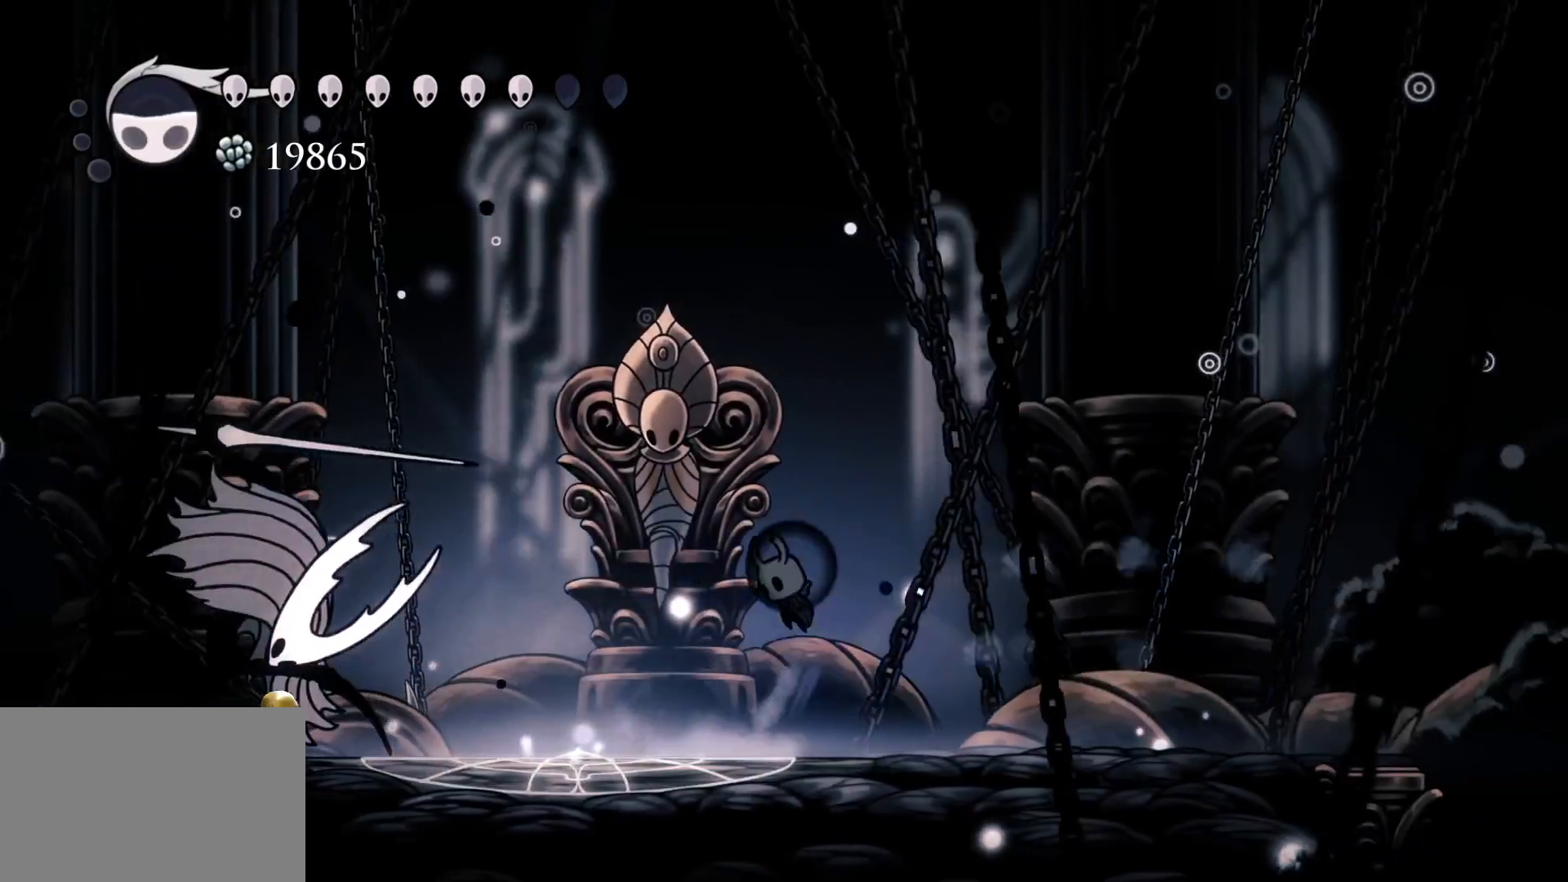
{"keys": ["d"], "mouse": [], "events": [[184, "mouse_left", "down"], [367, "mouse_left", "up"], [367, "space", "up"], [467, "s", "up"]]}
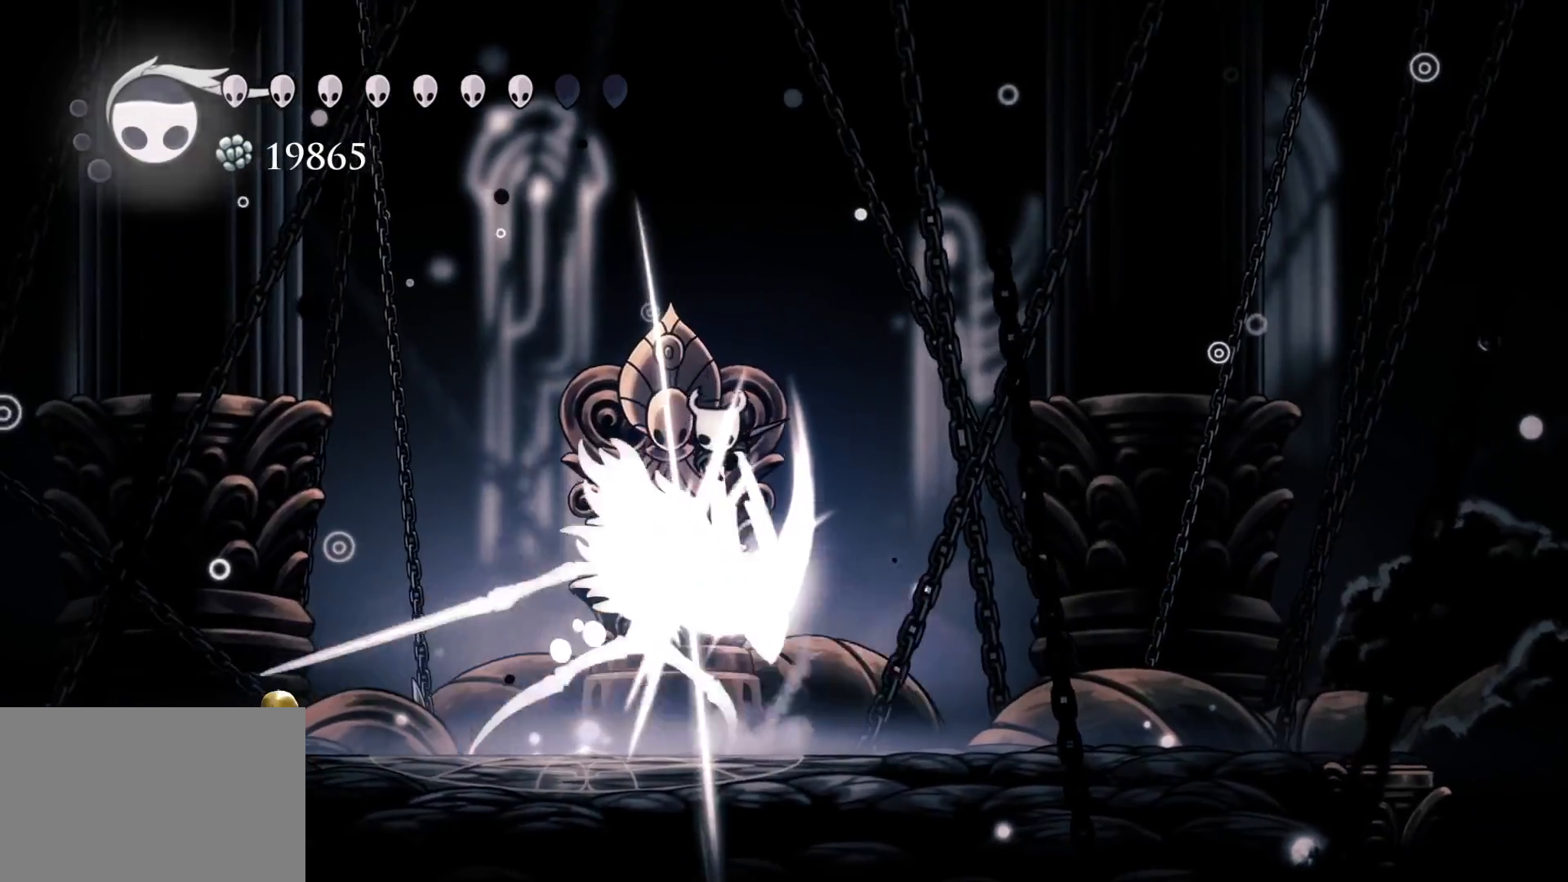
{"keys": [], "mouse": [], "events": [[17, "d", "up"], [200, "f", "down"], [434, "f", "up"]]}
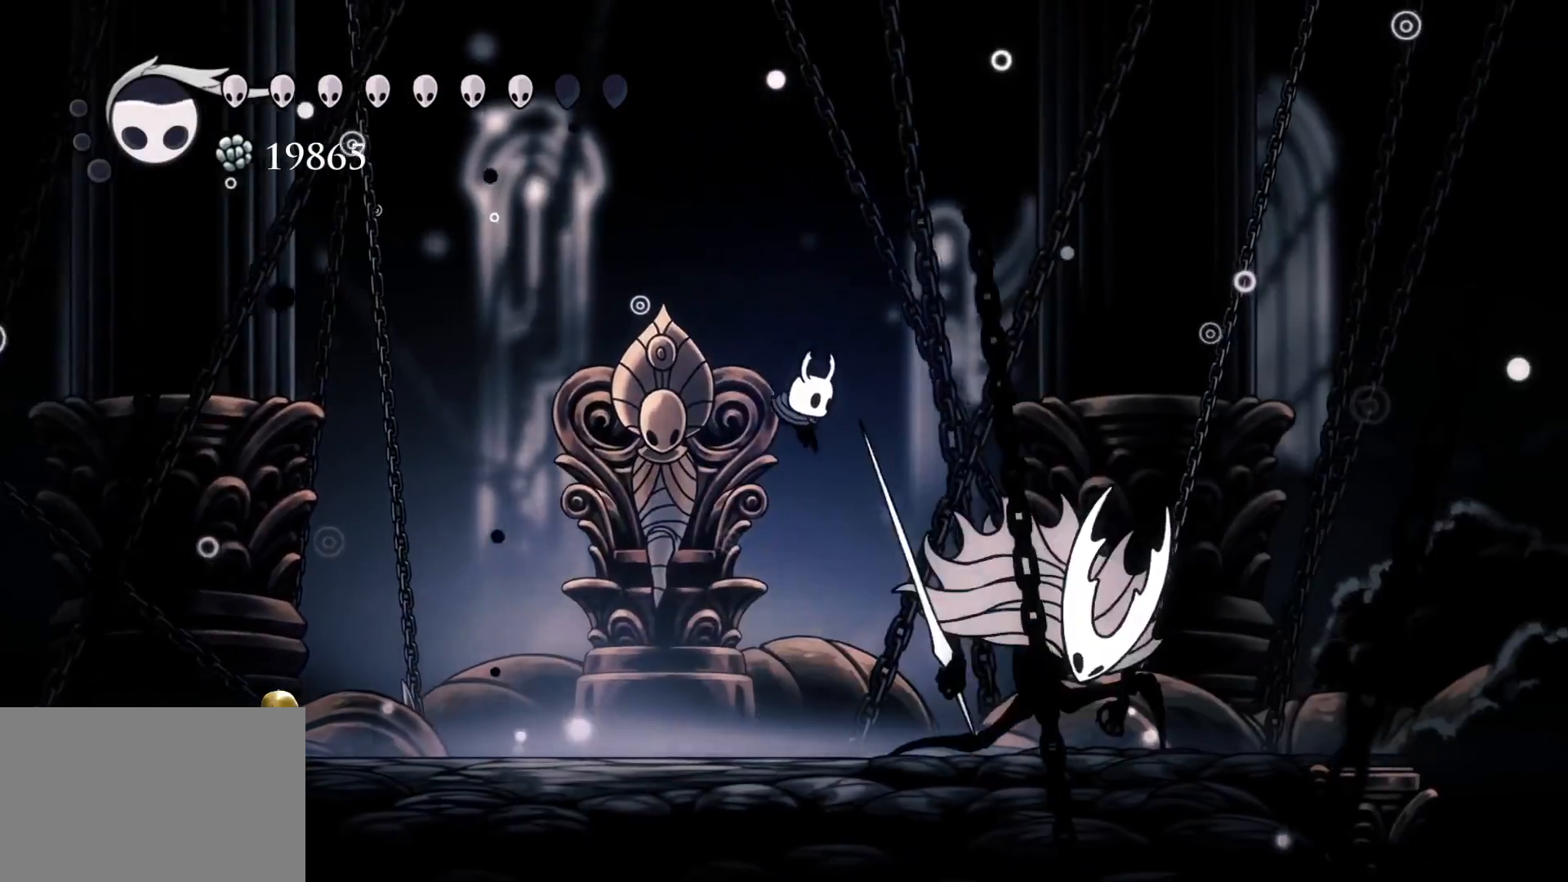
{"keys": ["f"], "mouse": ["left"], "events": [[34, "f", "down"], [117, "mouse_left", "down"], [267, "f", "up"], [267, "mouse_left", "up"], [450, "f", "down"], [500, "mouse_left", "down"]]}
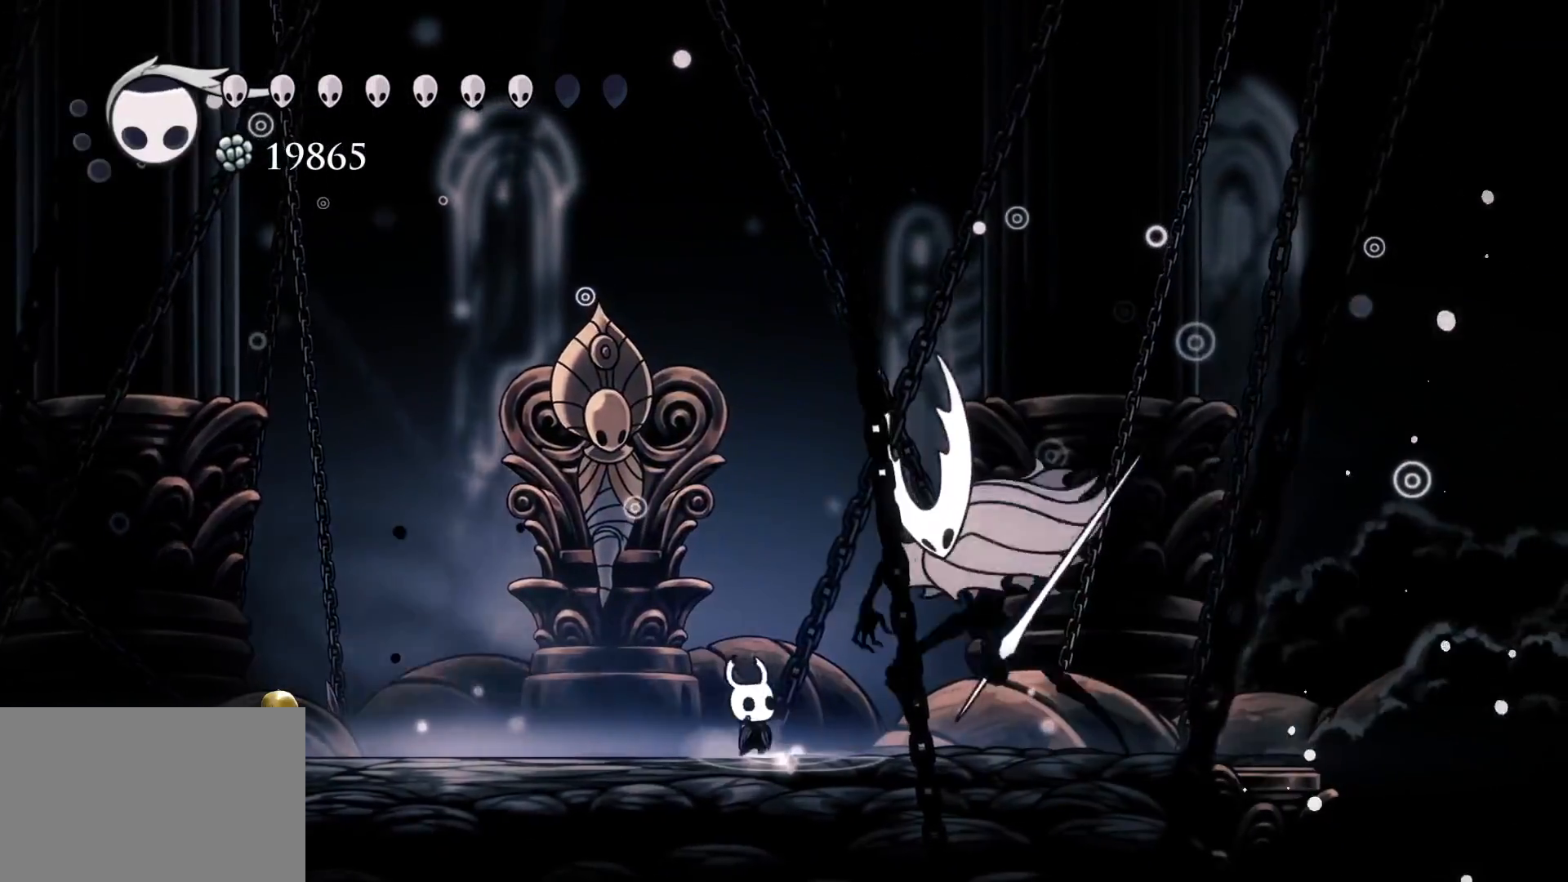
{"keys": [], "mouse": [], "events": [[100, "f", "up"], [134, "mouse_left", "up"], [234, "f", "down"], [500, "f", "up"]]}
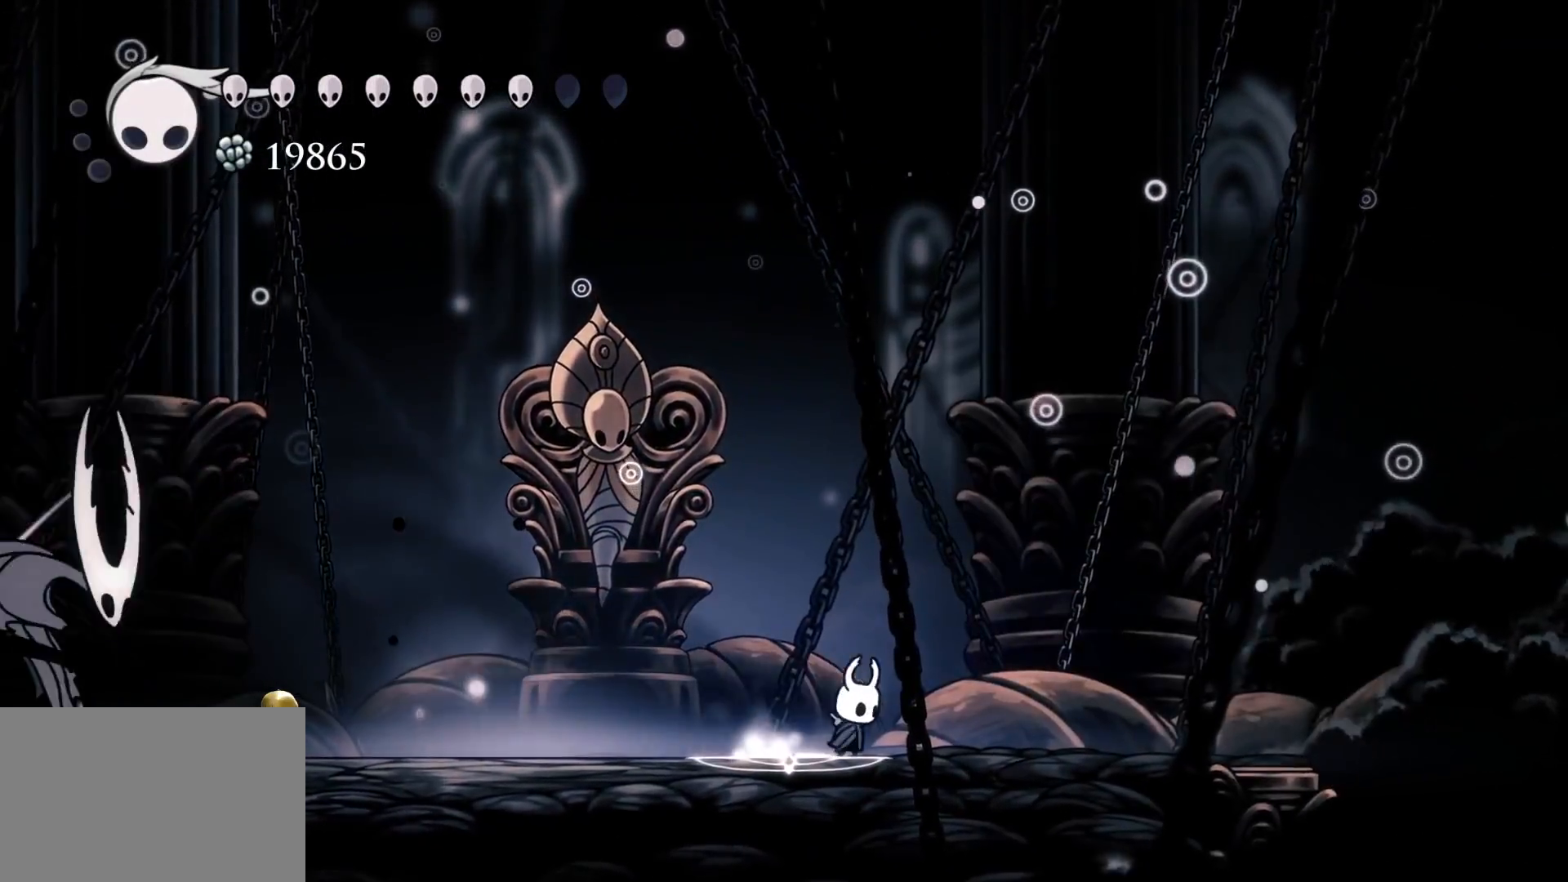
{"keys": ["d", "s", "space"], "mouse": [], "events": [[100, "s", "down"], [284, "space", "down"], [434, "d", "down"]]}
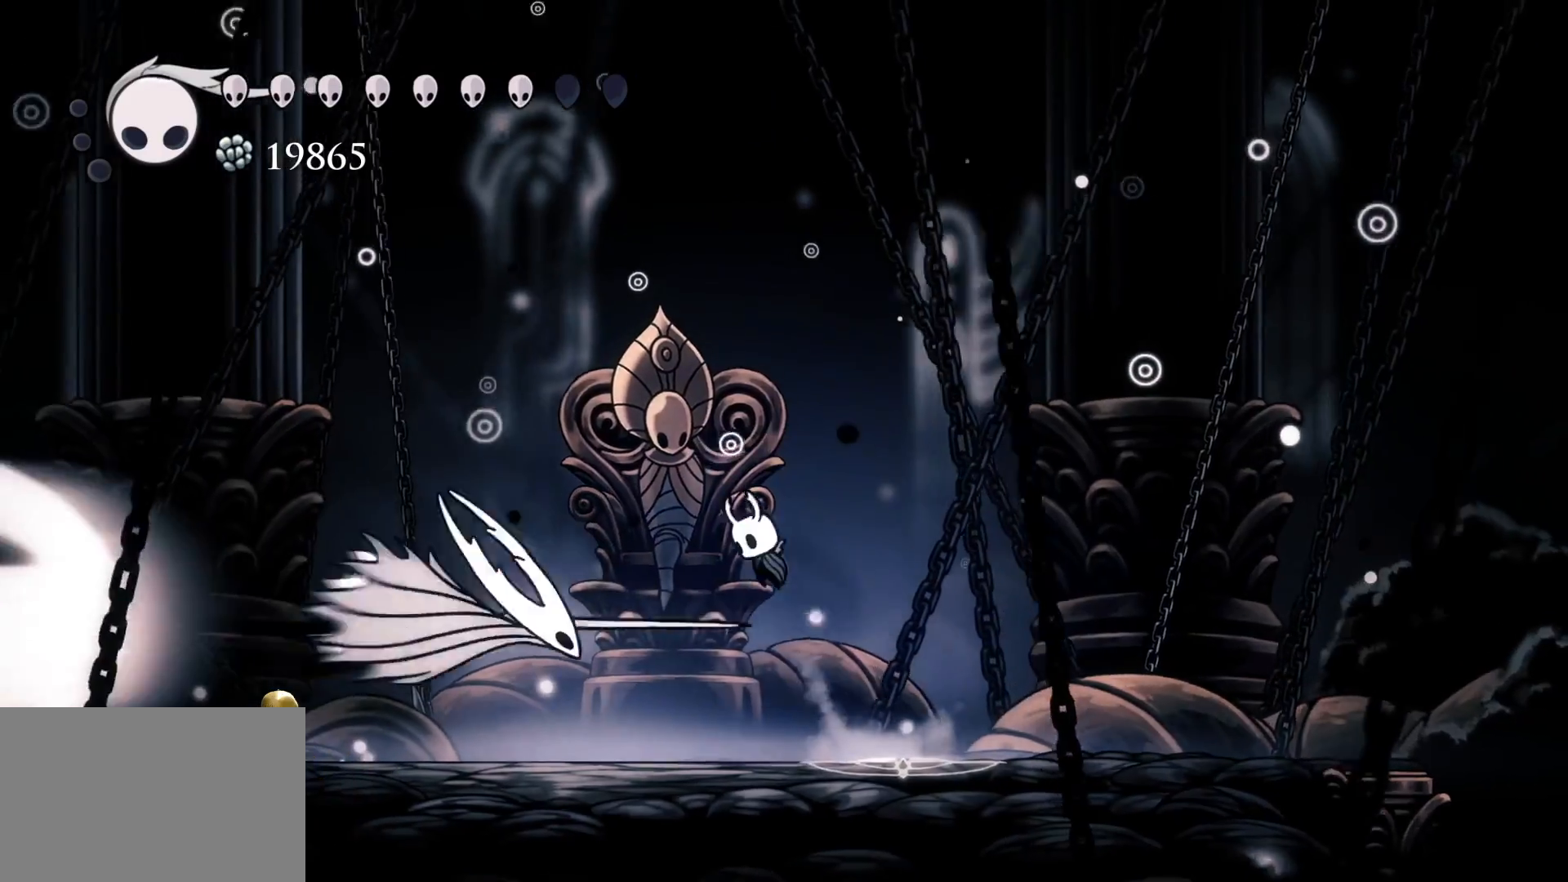
{"keys": [], "mouse": [], "events": [[67, "mouse_left", "down"], [167, "f", "down"], [167, "s", "up"], [167, "space", "up"], [200, "d", "up"], [200, "mouse_left", "up"], [300, "f", "up"]]}
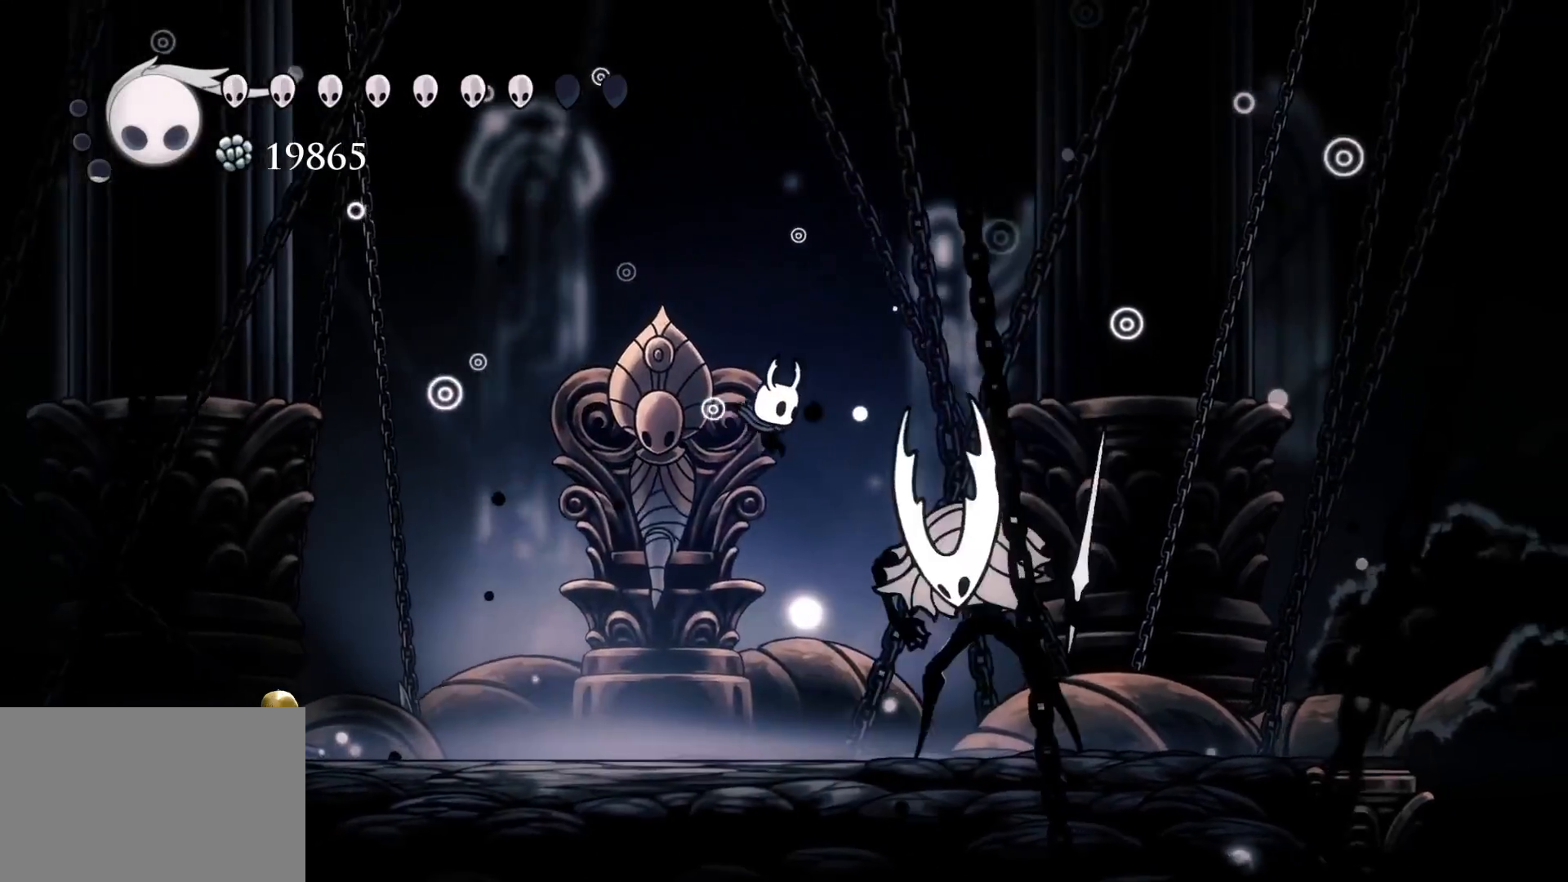
{"keys": ["f"], "mouse": ["left"], "events": [[34, "f", "down"], [134, "mouse_left", "down"], [267, "f", "up"], [267, "mouse_left", "up"], [500, "f", "down"], [500, "mouse_left", "down"]]}
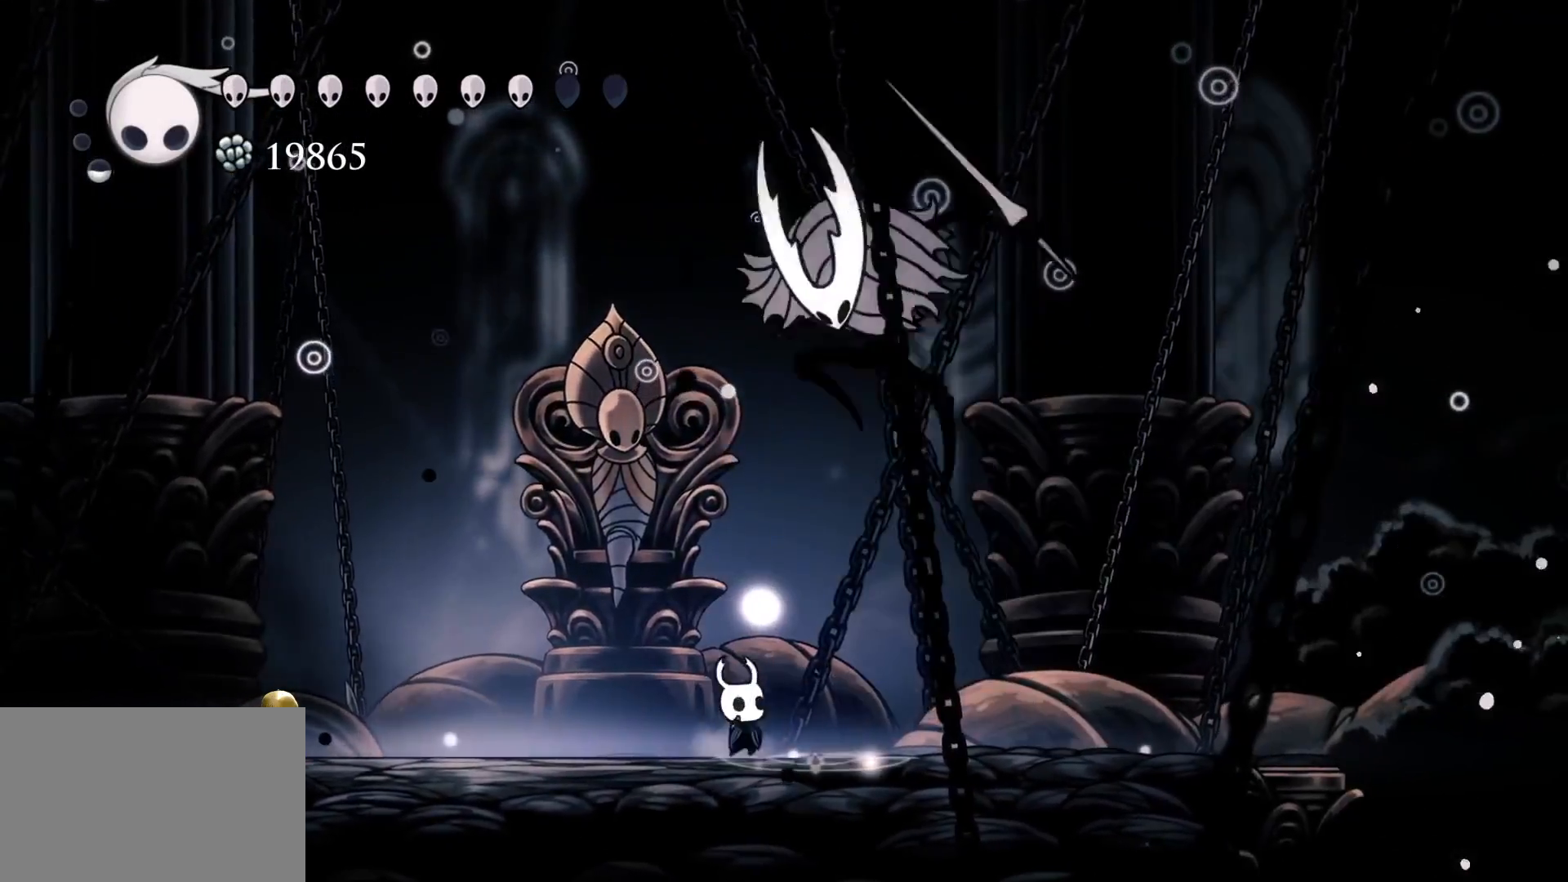
{"keys": ["f"], "mouse": [], "events": [[184, "f", "up"], [184, "mouse_left", "up"], [334, "f", "down"]]}